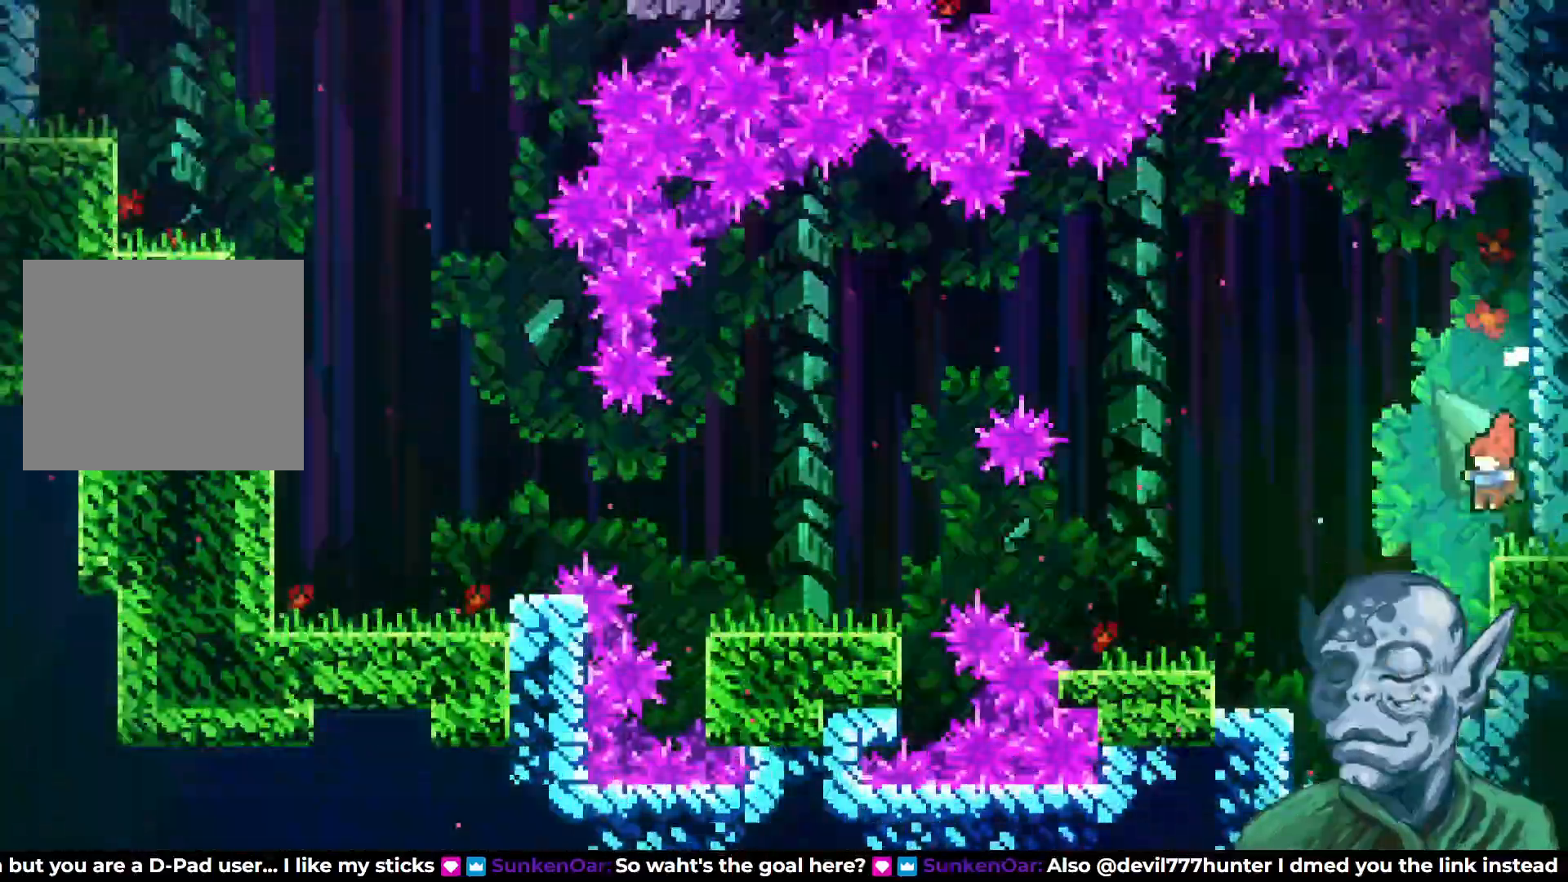
Gameplay with a controller (PlayStation layout); each line is a JSON object with the inputs held at the frame after it. "events" lists button and stick changes between this image and that frame as [ms after this image, input, new state], when the widget could be followed in between.
{"buttons": ["DPAD_DOWN"], "left_stick": "center", "right_stick": "center", "events": [[200, "DPAD_DOWN", "down"], [233, "DPAD_LEFT", "up"]]}
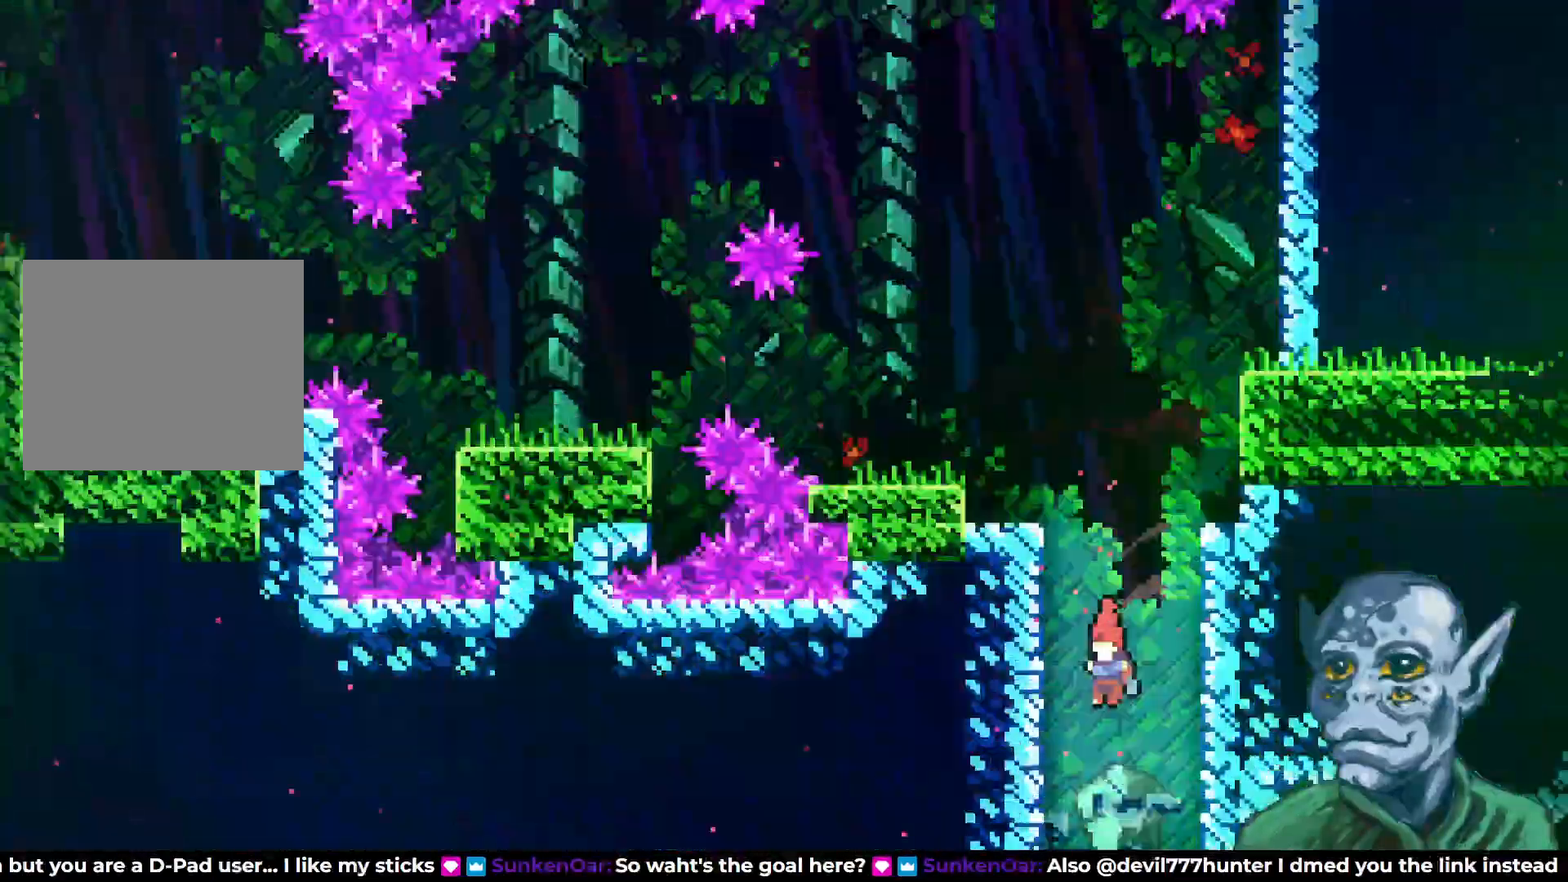
{"buttons": ["DPAD_DOWN", "DPAD_RIGHT"], "left_stick": "center", "right_stick": "center", "events": [[350, "DPAD_RIGHT", "down"]]}
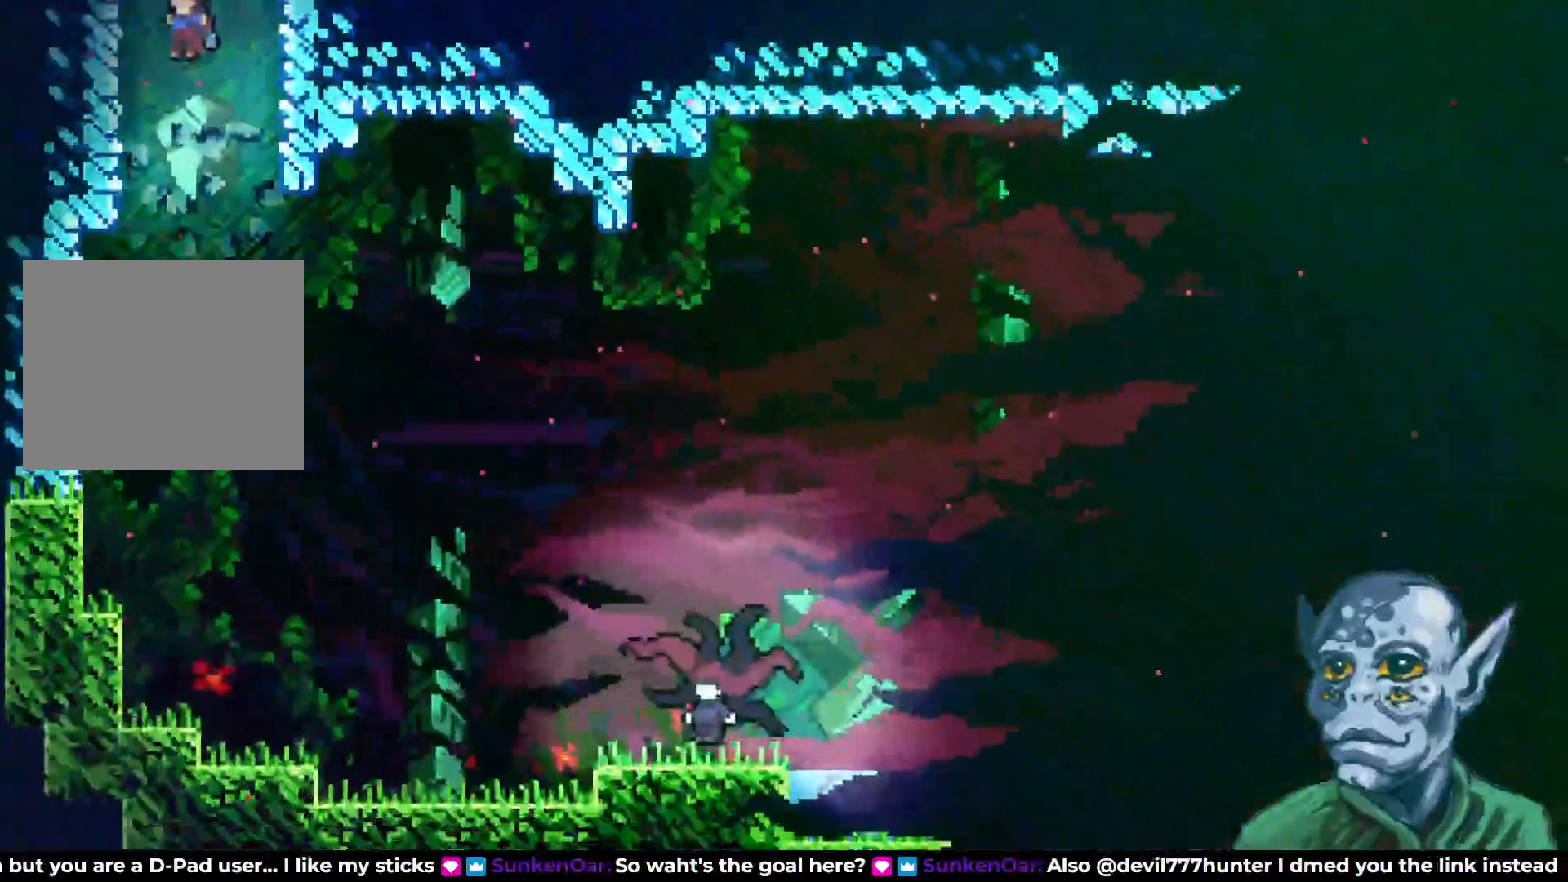
{"buttons": ["DPAD_DOWN", "DPAD_RIGHT"], "left_stick": "center", "right_stick": "center", "events": []}
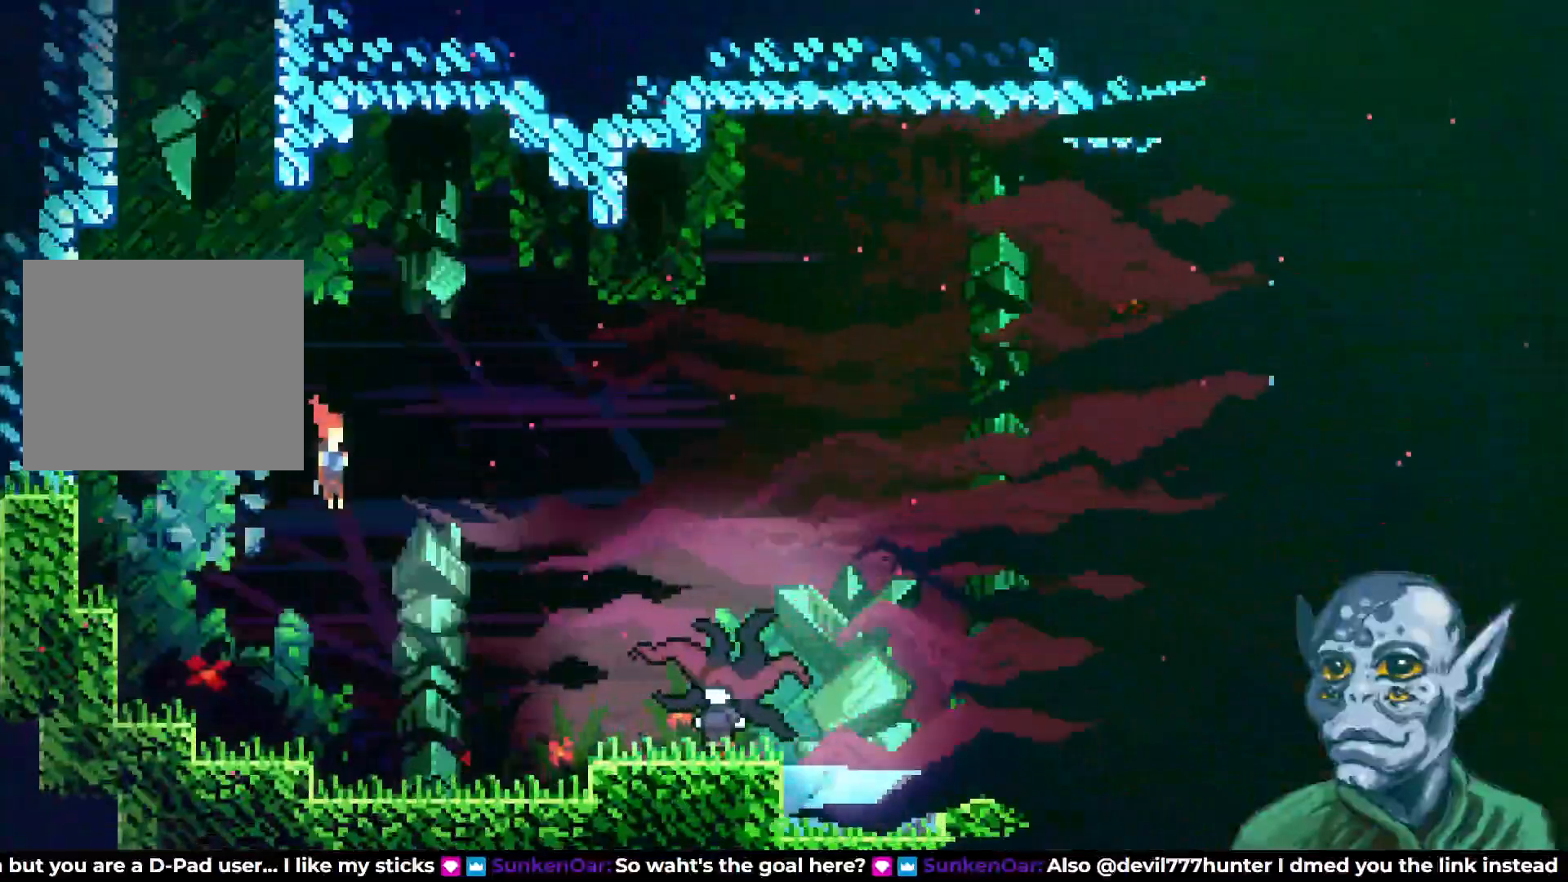
{"buttons": ["DPAD_RIGHT"], "left_stick": "center", "right_stick": "center", "events": [[117, "DPAD_DOWN", "up"], [250, "SQUARE", "down"], [400, "SQUARE", "up"]]}
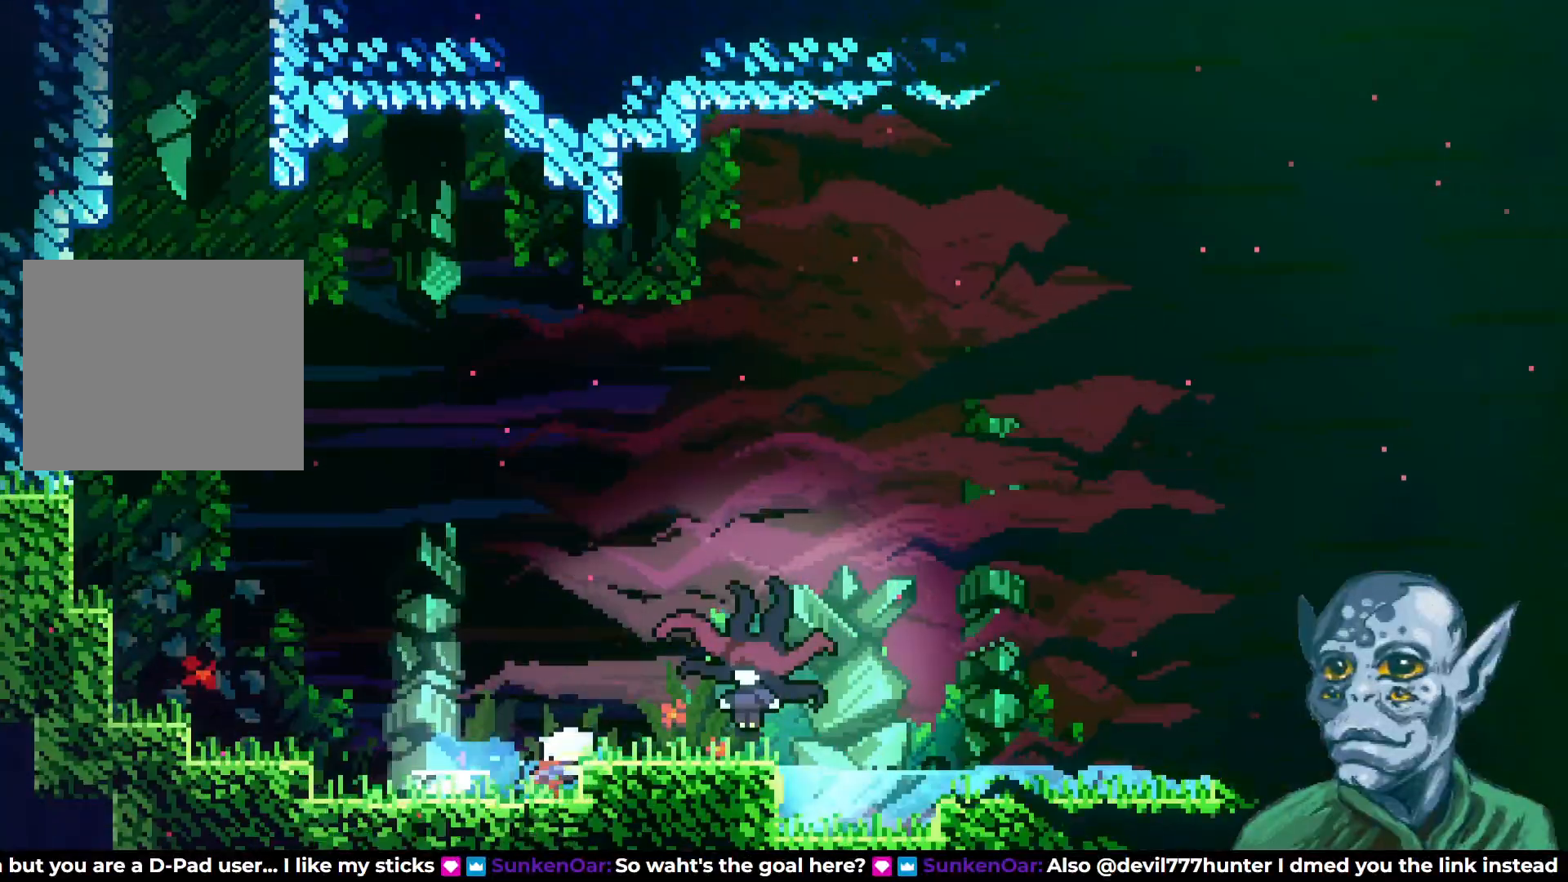
{"buttons": ["DPAD_RIGHT"], "left_stick": "center", "right_stick": "center", "events": [[283, "CROSS", "down"], [417, "CROSS", "up"]]}
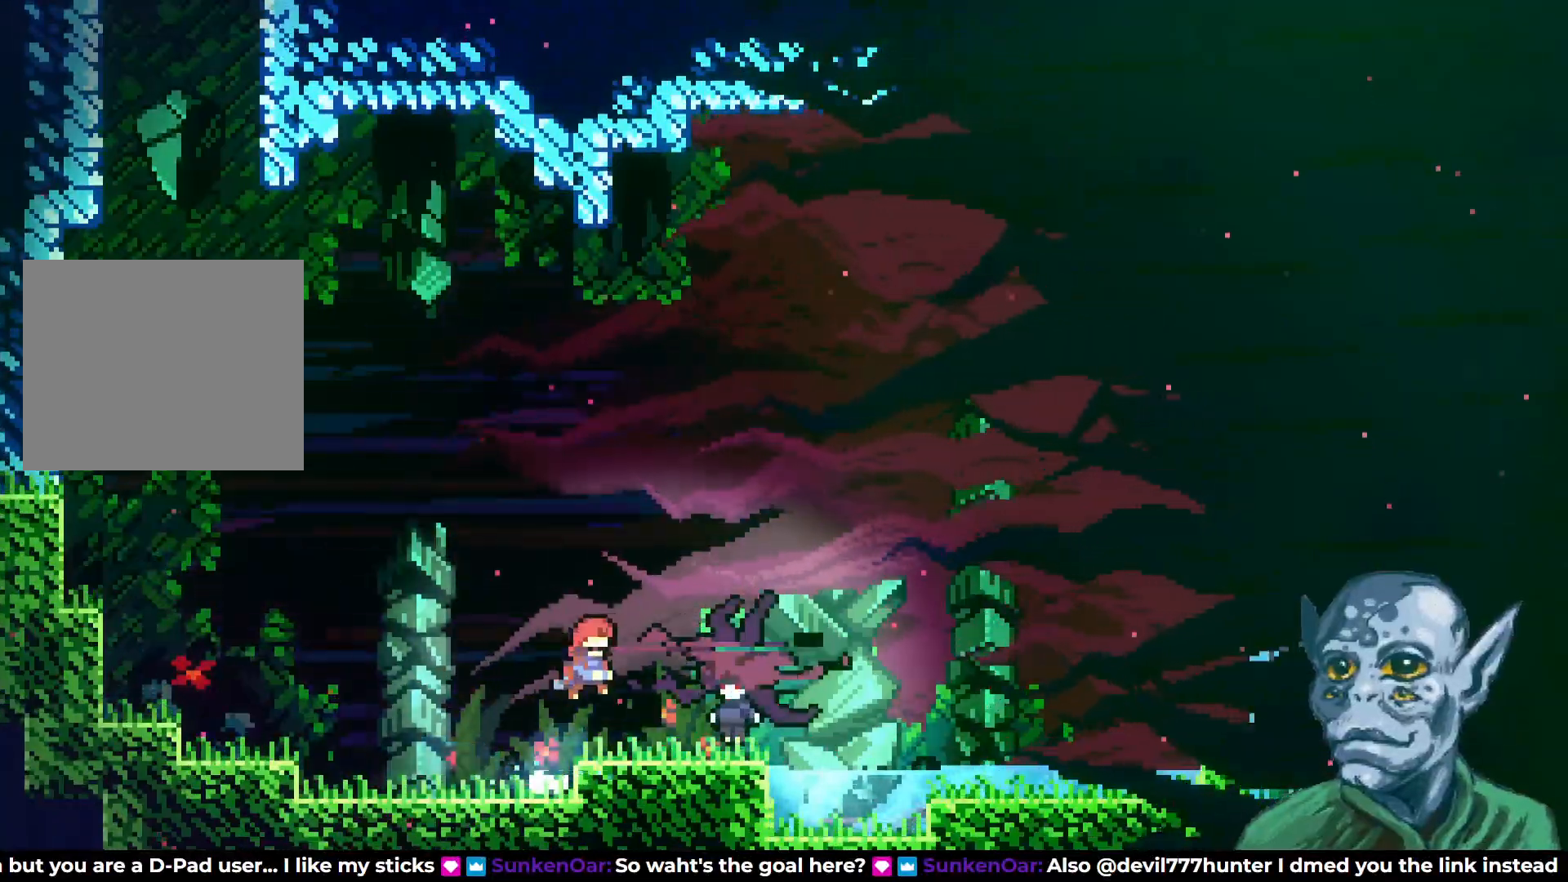
{"buttons": [], "left_stick": "center", "right_stick": "center", "events": [[367, "DPAD_RIGHT", "up"]]}
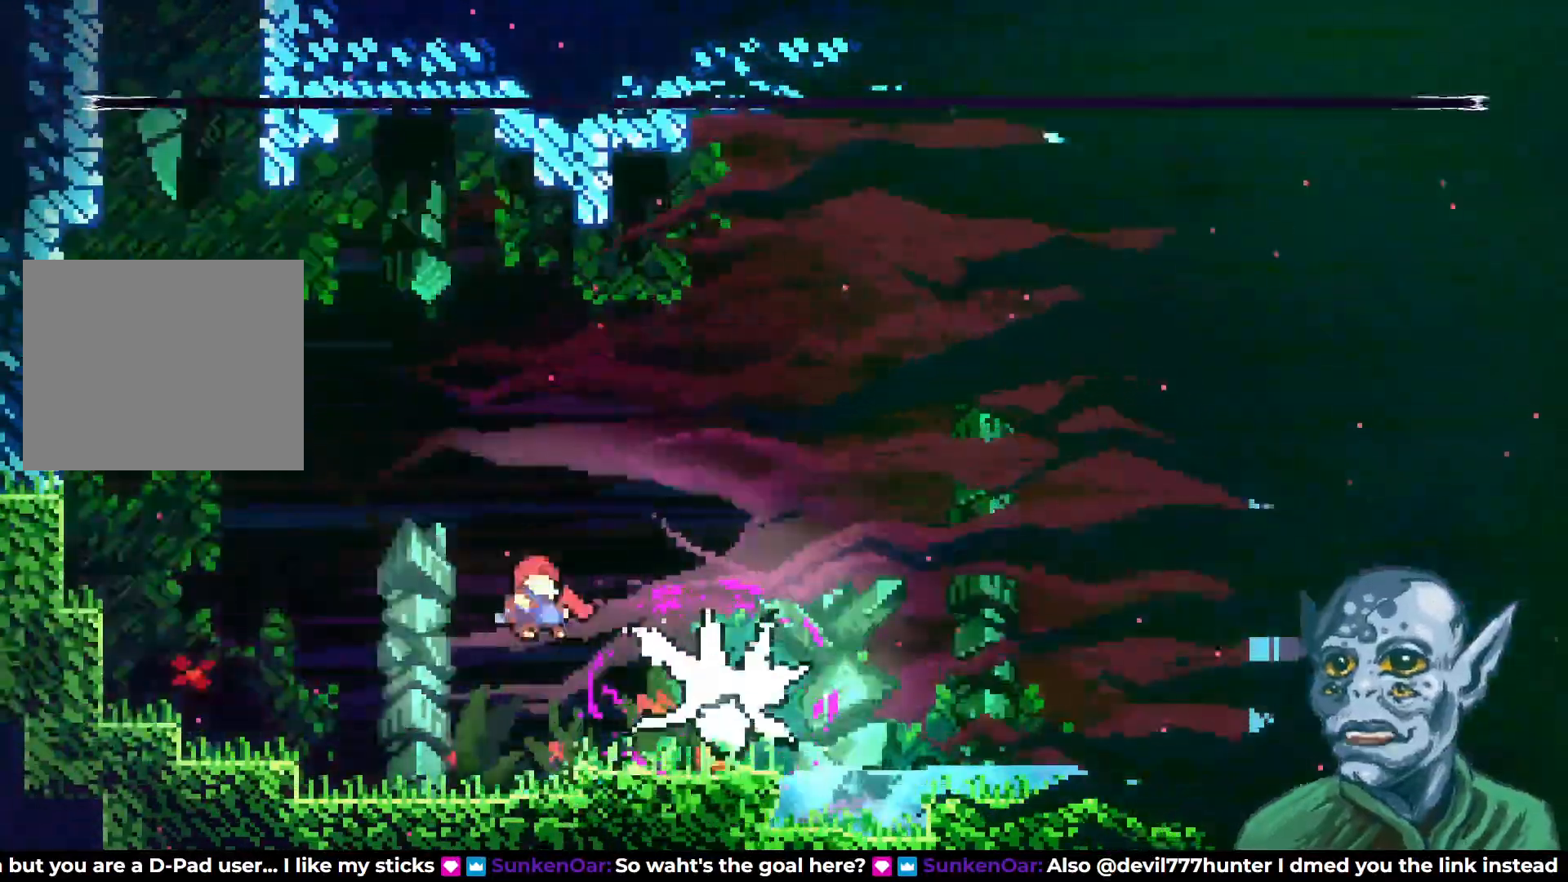
{"buttons": ["DPAD_RIGHT"], "left_stick": "center", "right_stick": "center", "events": [[50, "DPAD_RIGHT", "down"], [250, "SQUARE", "down"], [400, "SQUARE", "up"]]}
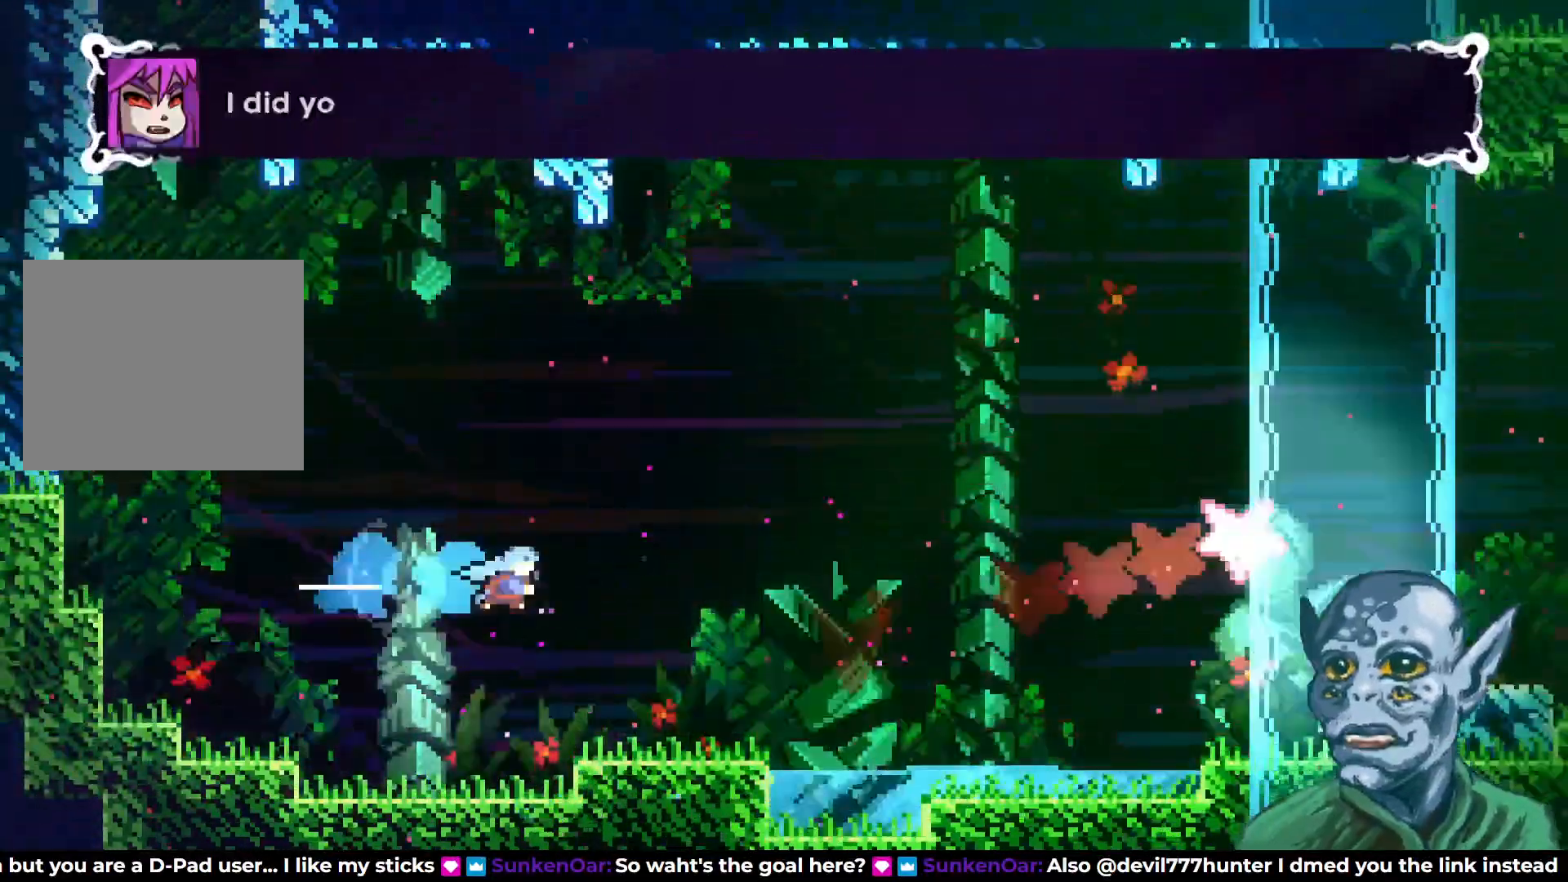
{"buttons": ["DPAD_RIGHT"], "left_stick": "center", "right_stick": "center", "events": [[17, "DPAD_RIGHT", "up"], [333, "DPAD_DOWN", "down"], [333, "DPAD_RIGHT", "down"], [367, "SQUARE", "down"], [467, "DPAD_DOWN", "up"], [483, "SQUARE", "up"]]}
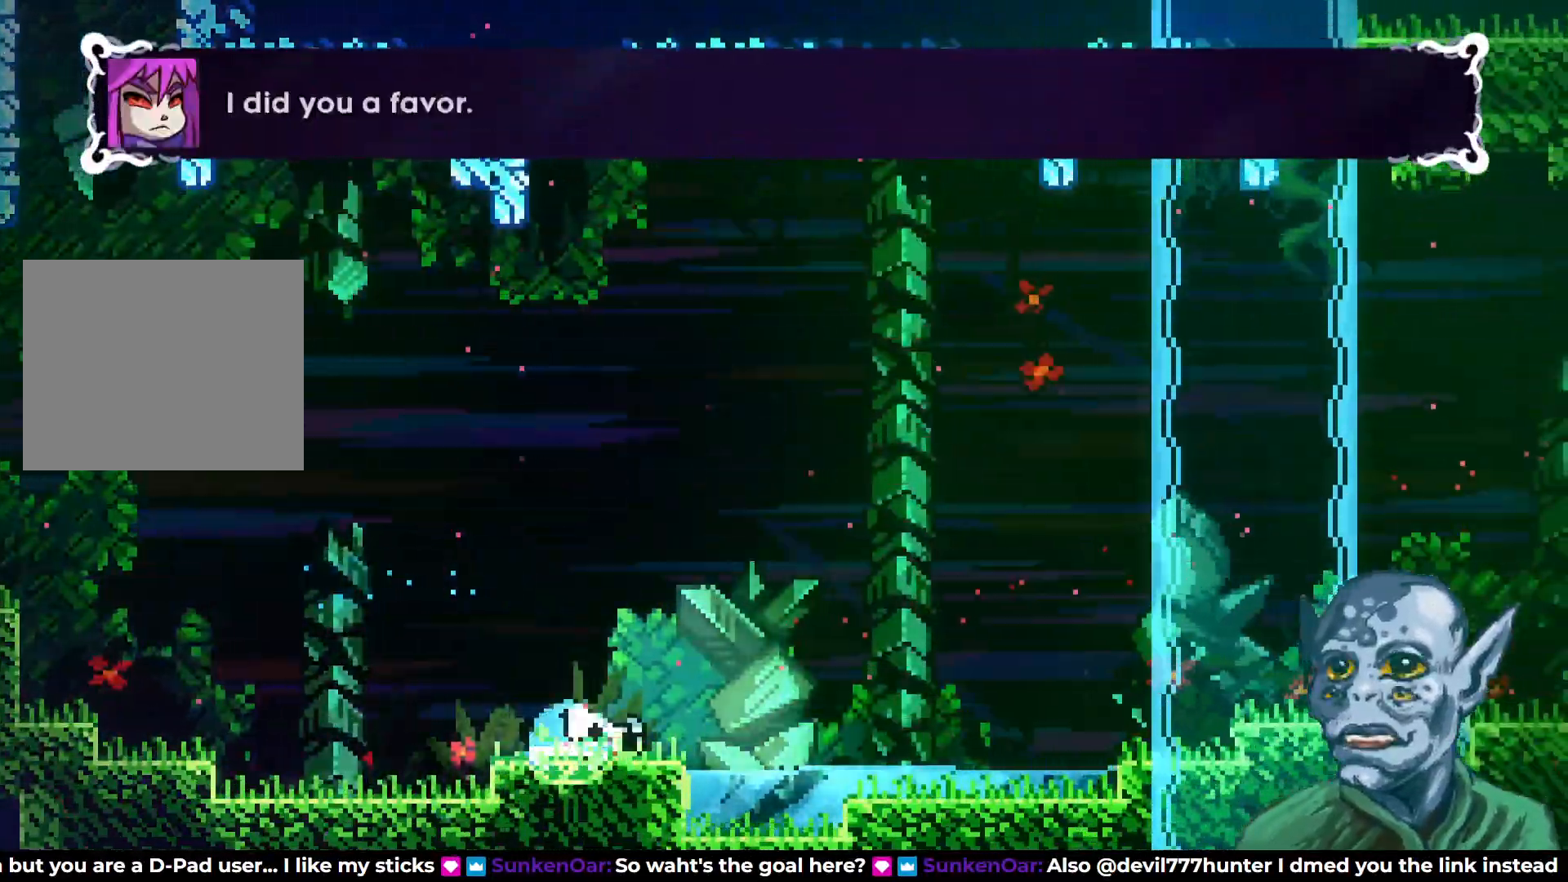
{"buttons": ["CROSS", "DPAD_RIGHT"], "left_stick": "center", "right_stick": "center", "events": [[33, "CROSS", "down"], [67, "DPAD_UP", "down"], [433, "DPAD_UP", "up"]]}
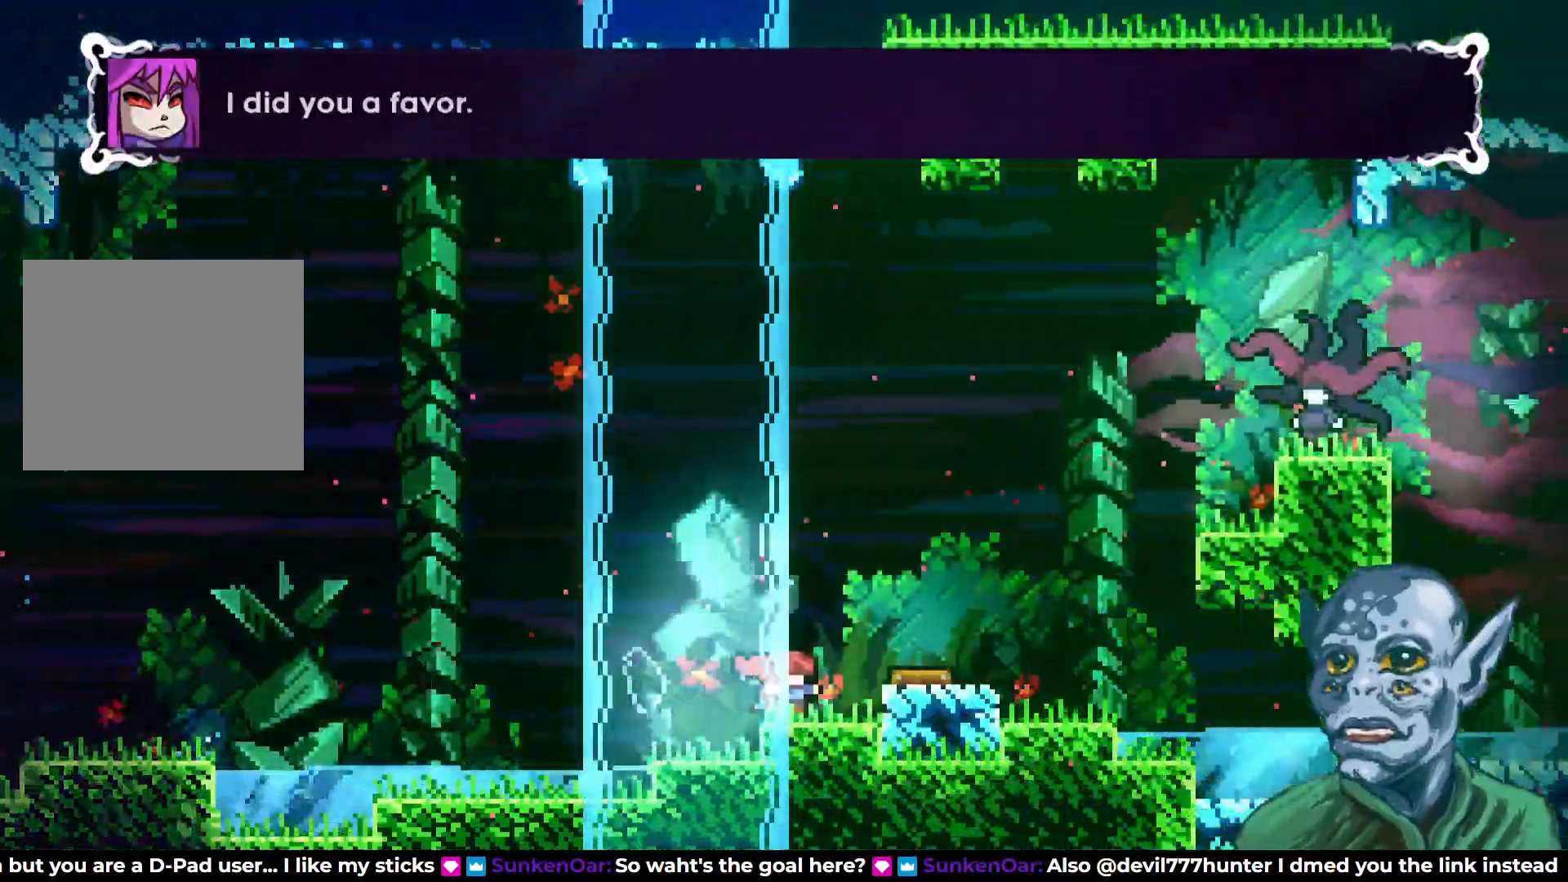
{"buttons": [], "left_stick": "center", "right_stick": "center", "events": [[50, "CROSS", "up"], [150, "CROSS", "down"], [250, "CROSS", "up"], [433, "DPAD_RIGHT", "up"]]}
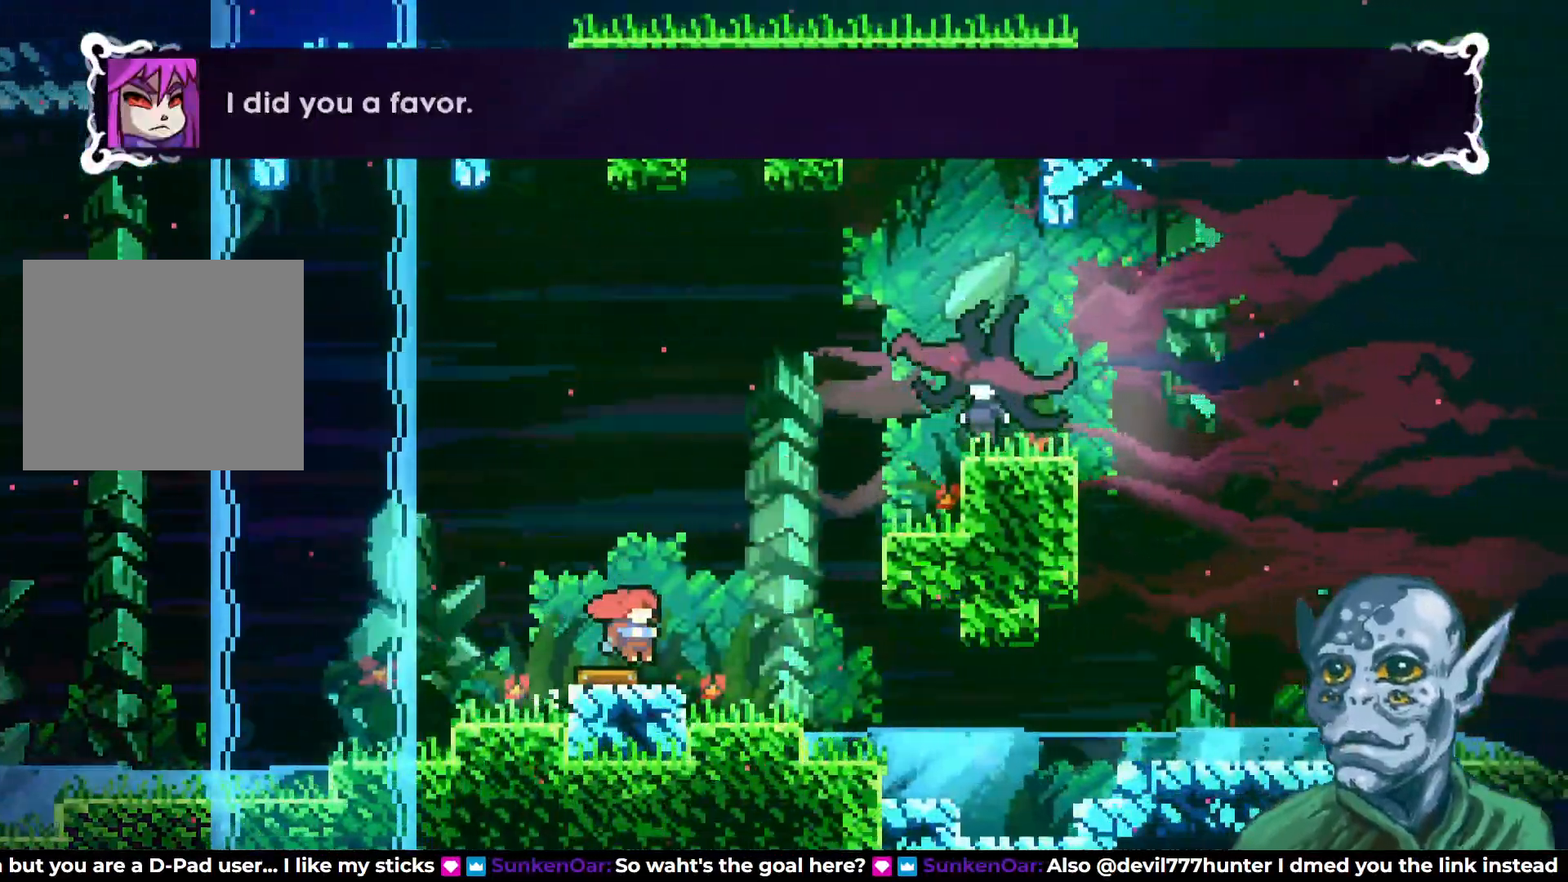
{"buttons": ["DPAD_RIGHT"], "left_stick": "center", "right_stick": "center", "events": [[33, "DPAD_RIGHT", "down"], [317, "SQUARE", "down"], [417, "SQUARE", "up"]]}
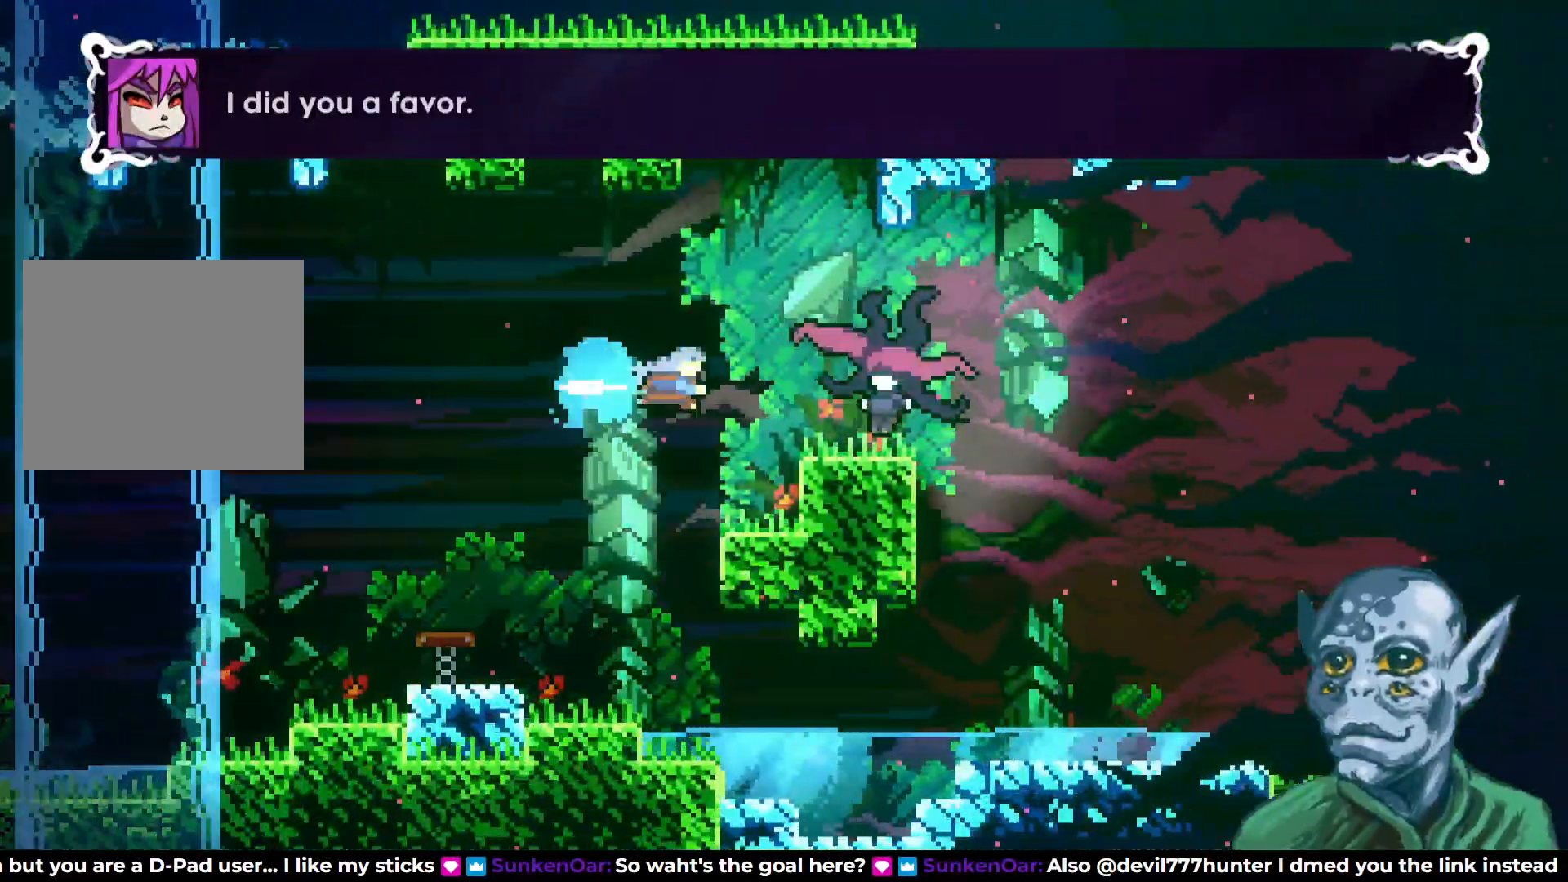
{"buttons": ["DPAD_RIGHT"], "left_stick": "center", "right_stick": "center", "events": []}
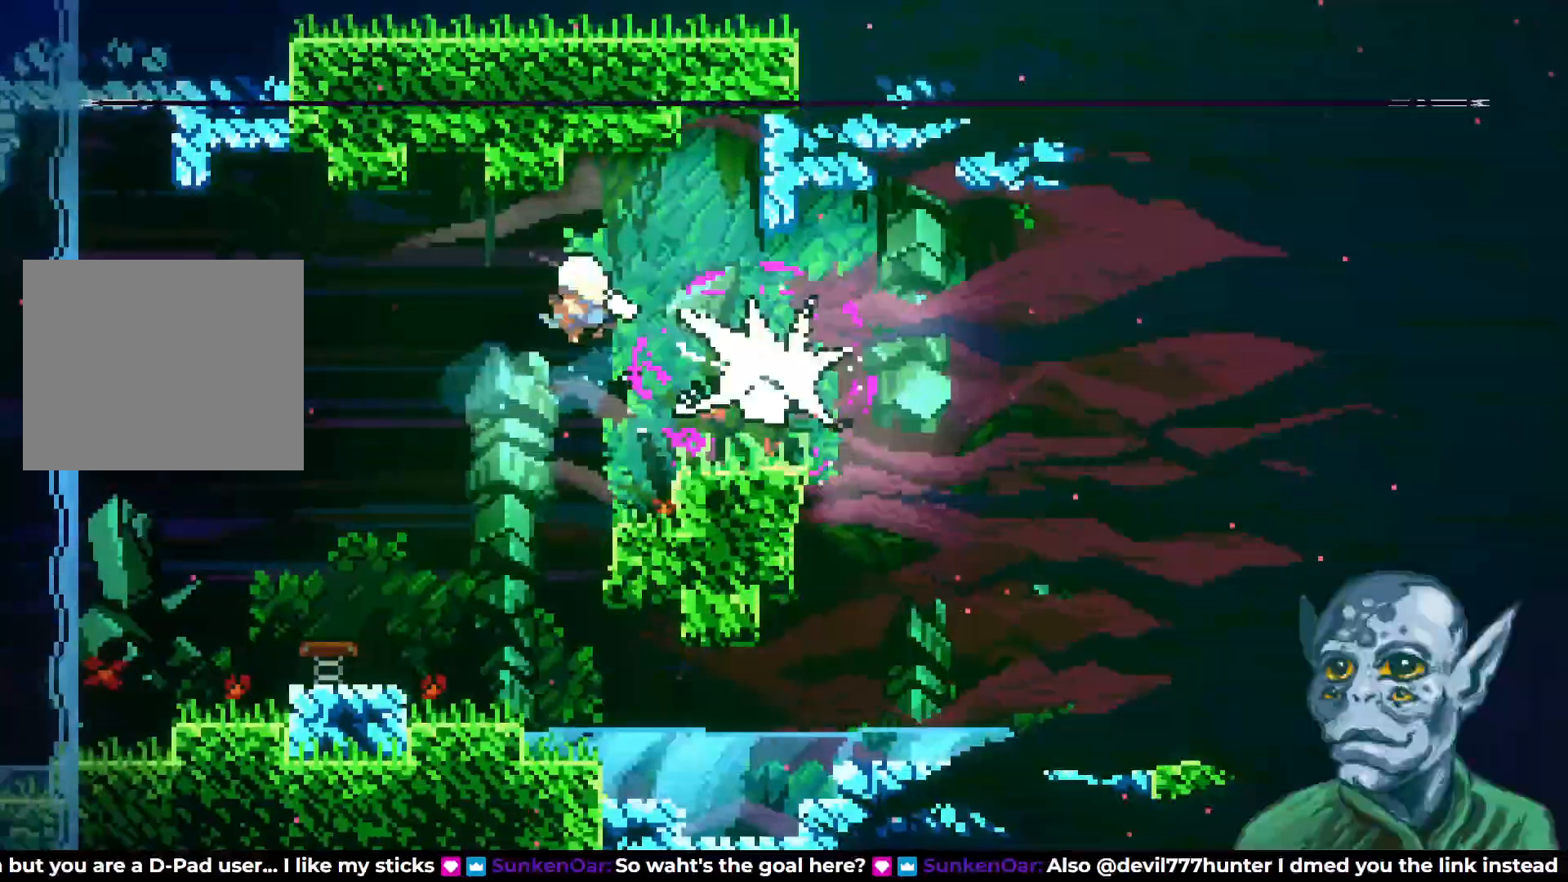
{"buttons": ["SQUARE", "DPAD_RIGHT"], "left_stick": "center", "right_stick": "center", "events": [[67, "SQUARE", "down"], [150, "SQUARE", "up"], [300, "DPAD_RIGHT", "up"], [350, "DPAD_RIGHT", "down"], [500, "SQUARE", "down"]]}
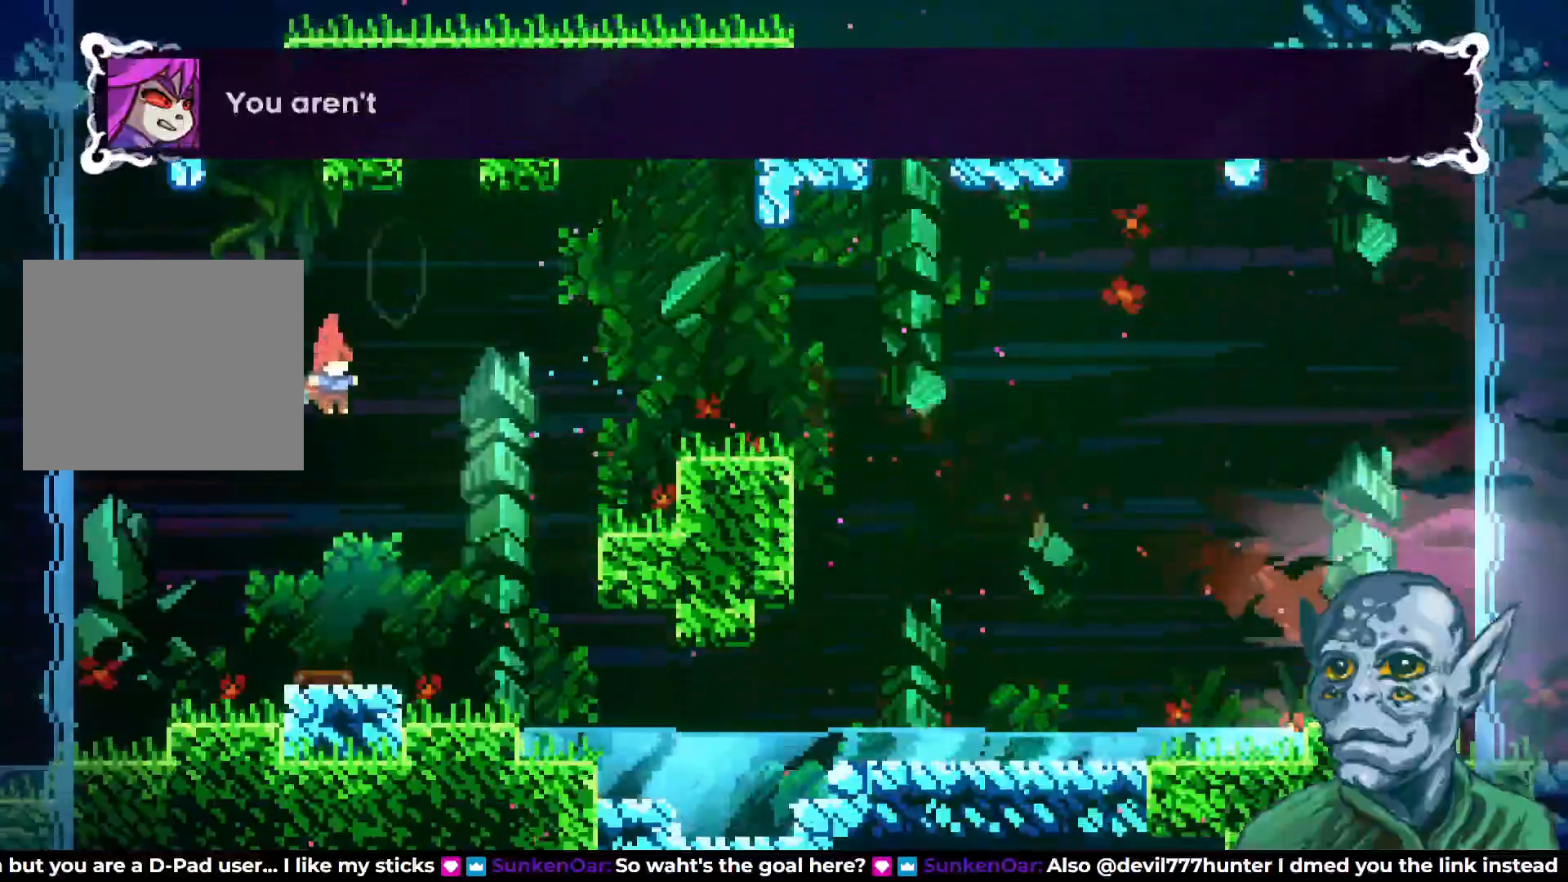
{"buttons": [], "left_stick": "center", "right_stick": "center", "events": [[117, "SQUARE", "up"], [450, "DPAD_RIGHT", "up"]]}
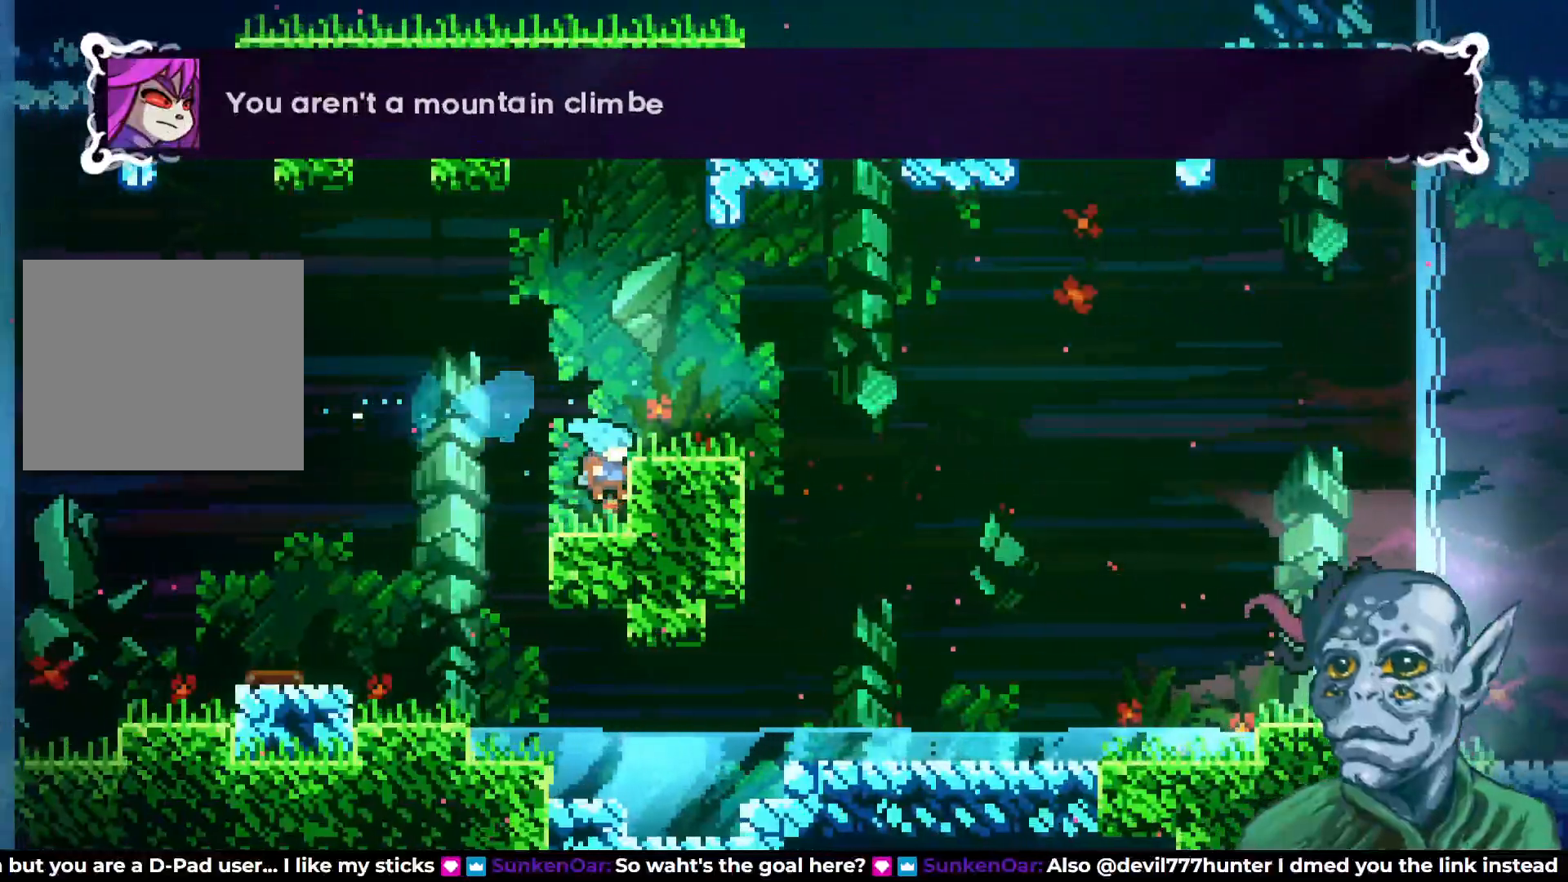
{"buttons": ["SQUARE", "DPAD_DOWN", "DPAD_RIGHT"], "left_stick": "center", "right_stick": "center", "events": [[133, "CROSS", "down"], [283, "DPAD_RIGHT", "down"], [333, "CROSS", "up"], [367, "DPAD_DOWN", "down"], [467, "SQUARE", "down"]]}
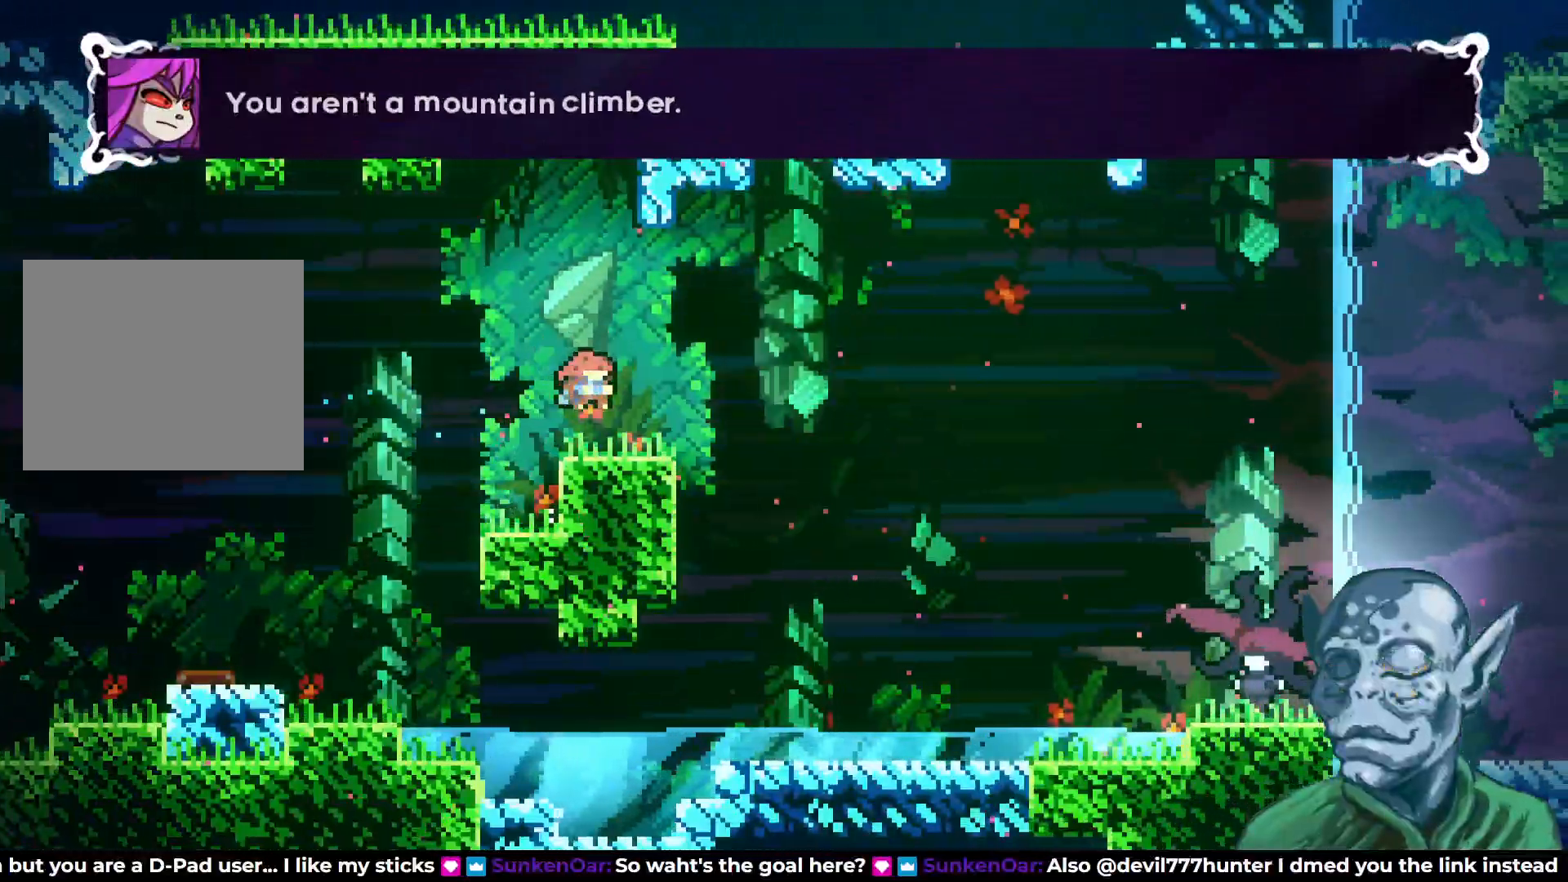
{"buttons": ["DPAD_DOWN"], "left_stick": "center", "right_stick": "center", "events": [[67, "SQUARE", "up"], [133, "CROSS", "down"], [133, "DPAD_DOWN", "up"], [283, "CROSS", "up"], [300, "DPAD_RIGHT", "up"], [483, "DPAD_DOWN", "down"]]}
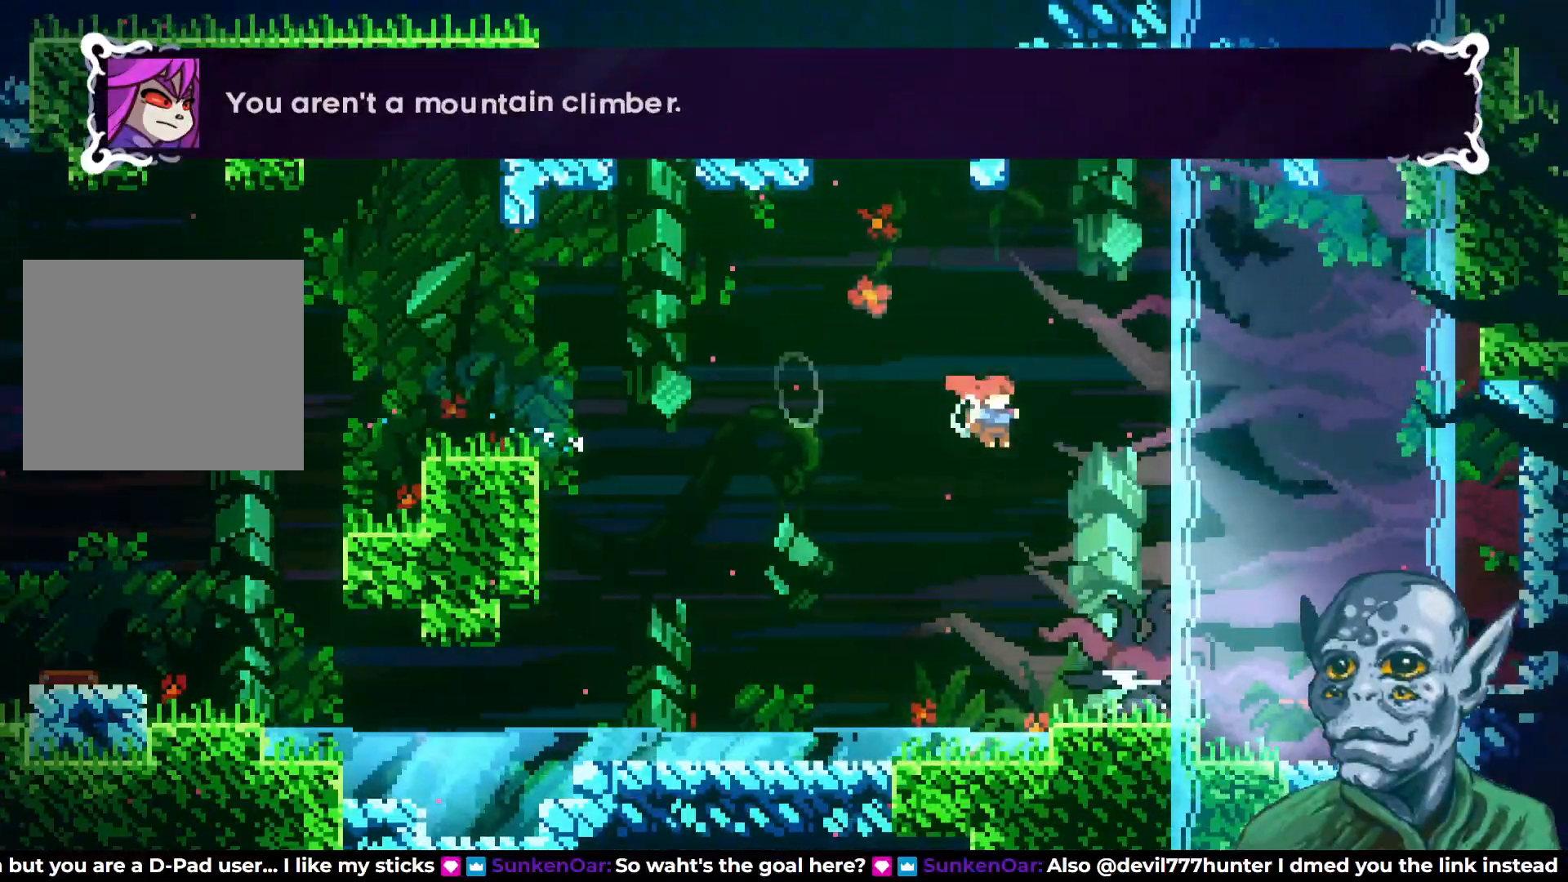
{"buttons": ["DPAD_RIGHT"], "left_stick": "center", "right_stick": "center", "events": [[17, "SQUARE", "down"], [183, "SQUARE", "up"], [283, "DPAD_DOWN", "up"], [383, "DPAD_RIGHT", "down"]]}
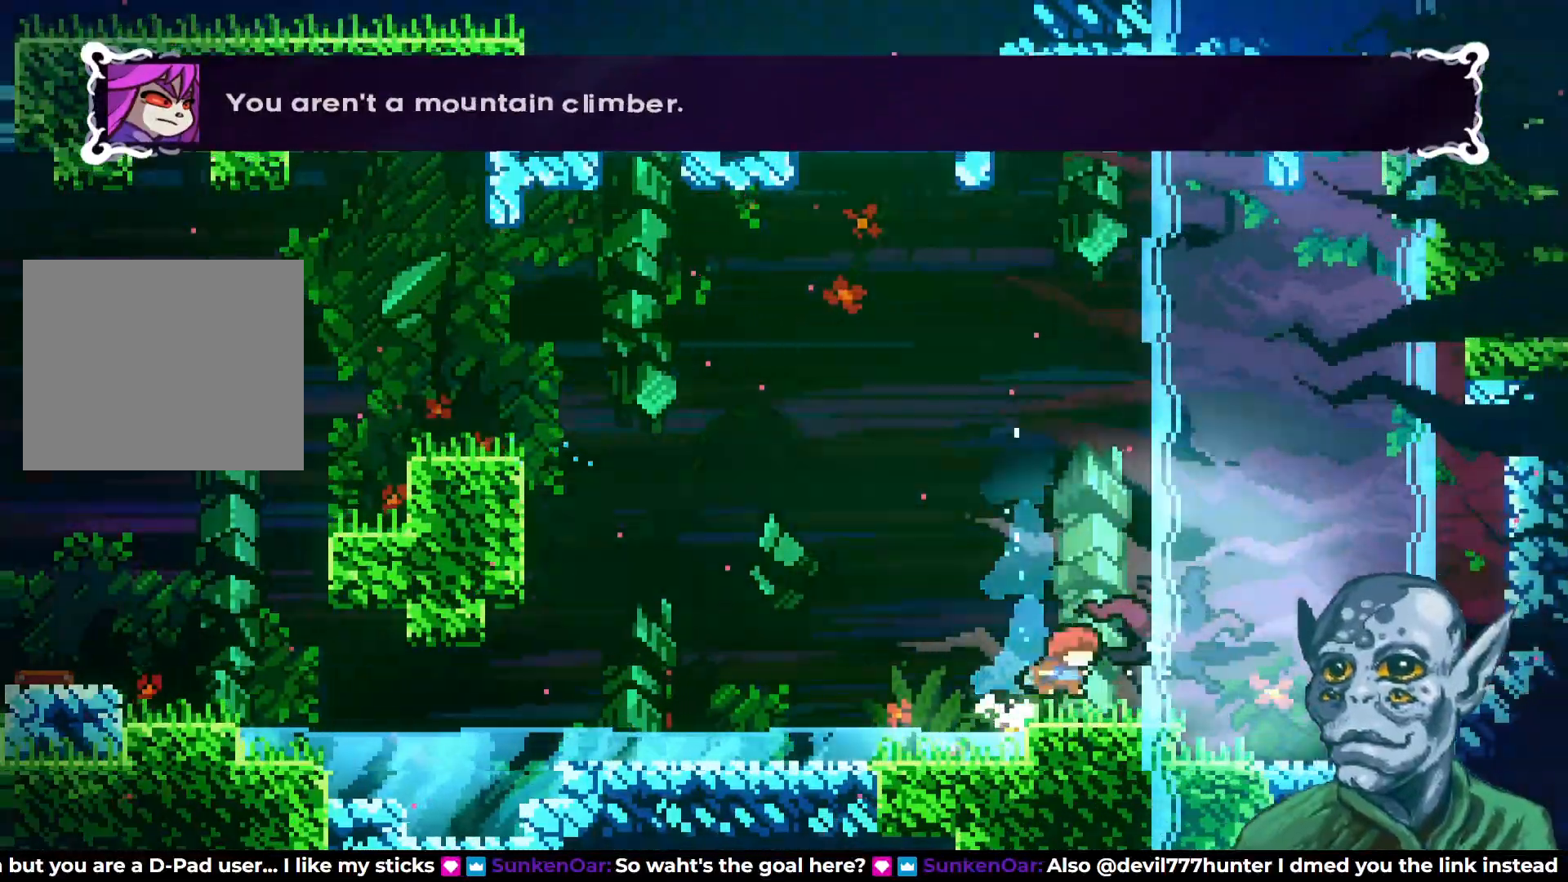
{"buttons": ["DPAD_RIGHT"], "left_stick": "center", "right_stick": "center", "events": [[183, "CROSS", "down"], [333, "CROSS", "up"]]}
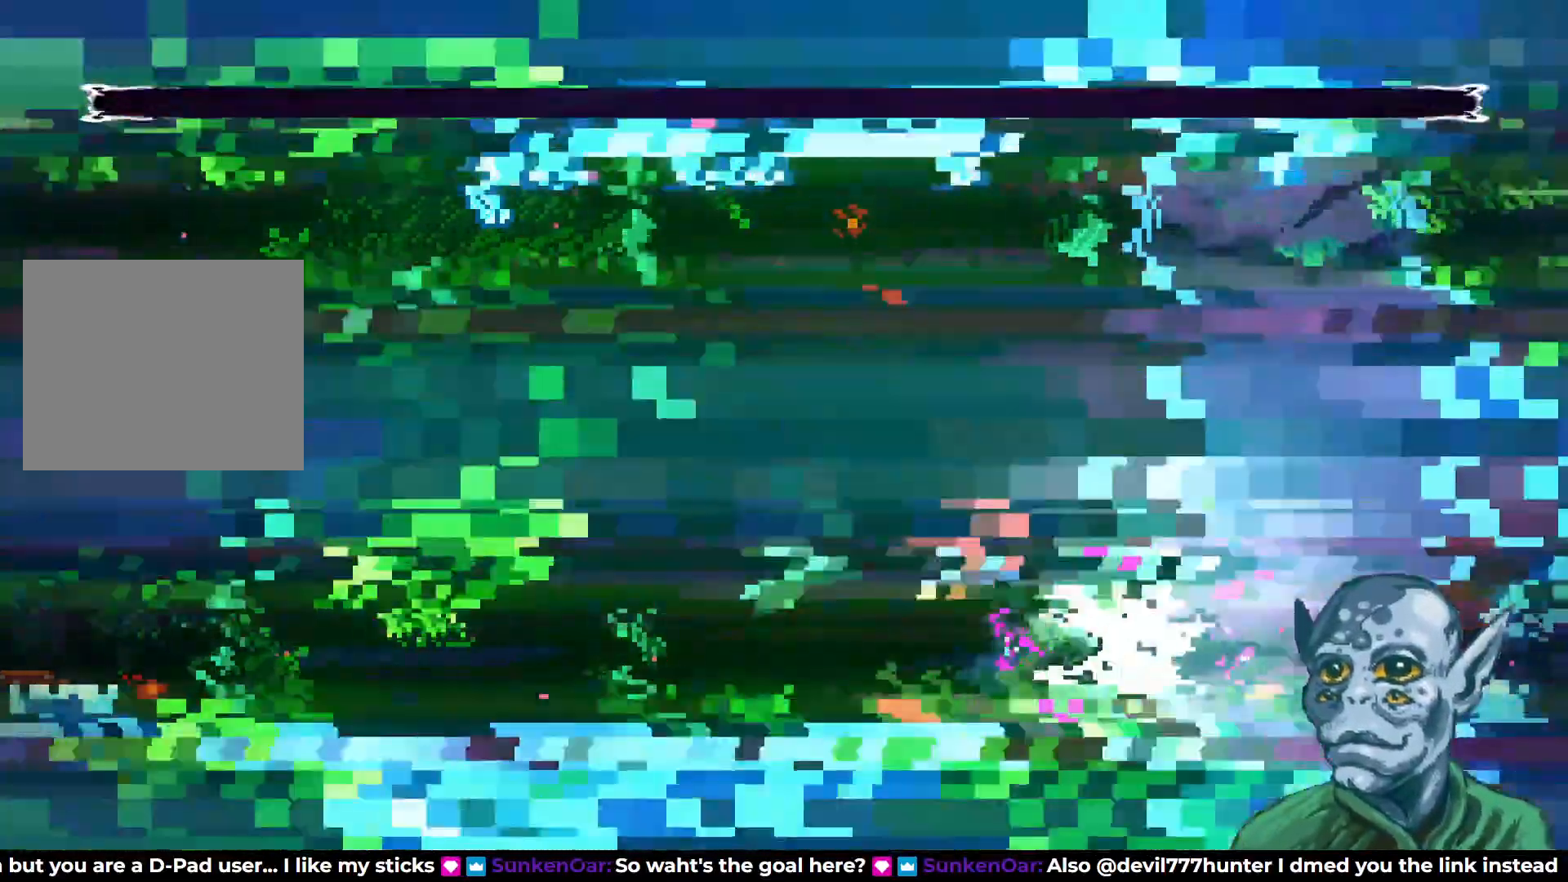
{"buttons": [], "left_stick": "center", "right_stick": "center", "events": [[83, "SQUARE", "down"], [183, "SQUARE", "up"], [450, "DPAD_RIGHT", "up"]]}
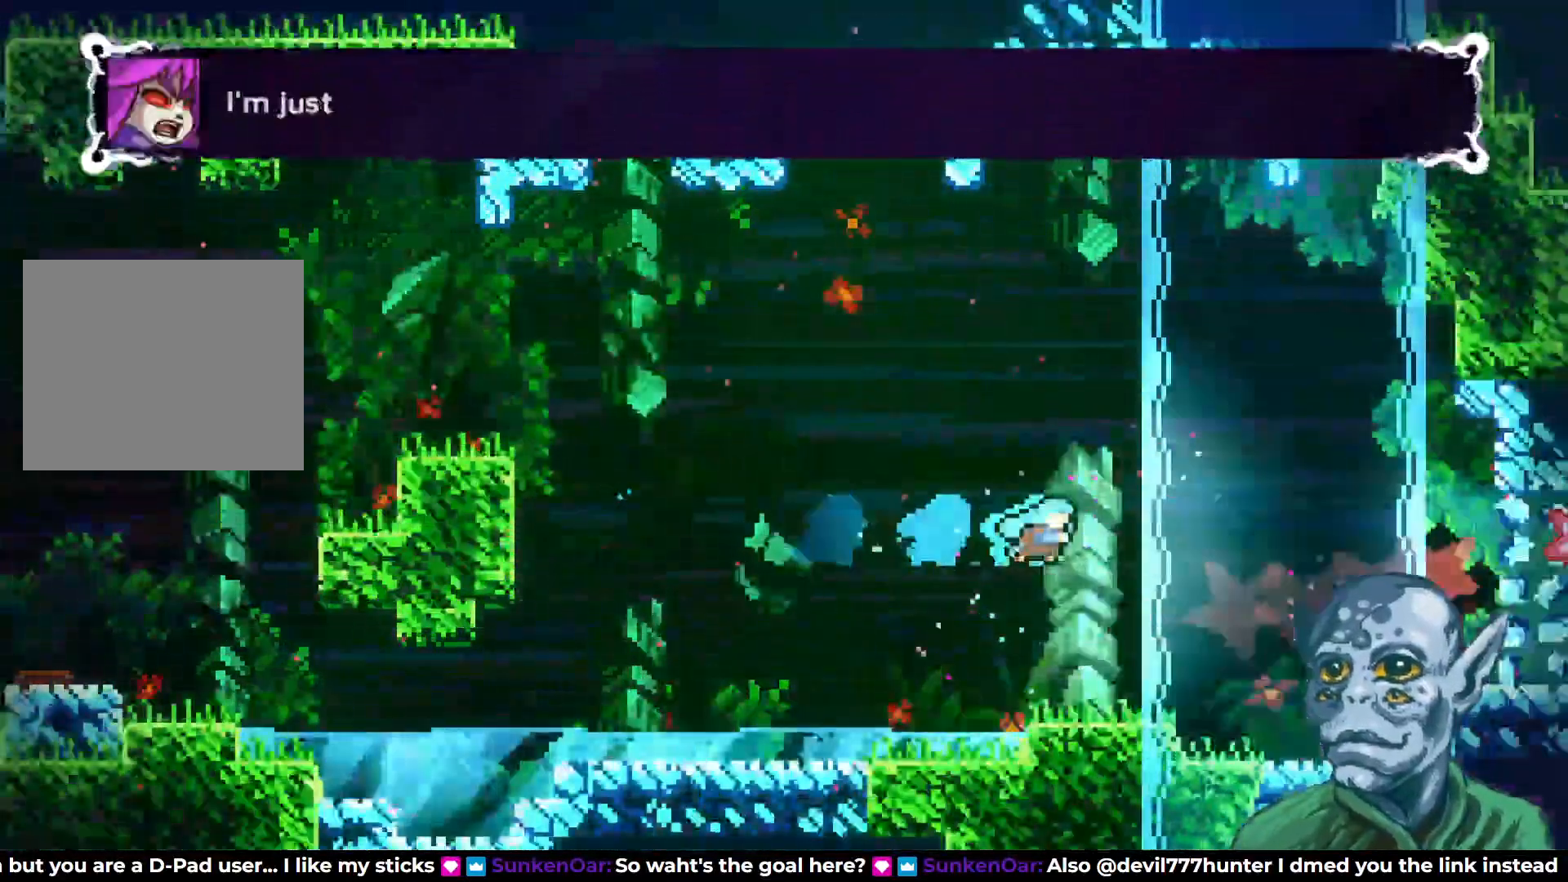
{"buttons": ["CROSS", "DPAD_RIGHT"], "left_stick": "center", "right_stick": "center", "events": [[233, "DPAD_RIGHT", "down"], [383, "CROSS", "down"]]}
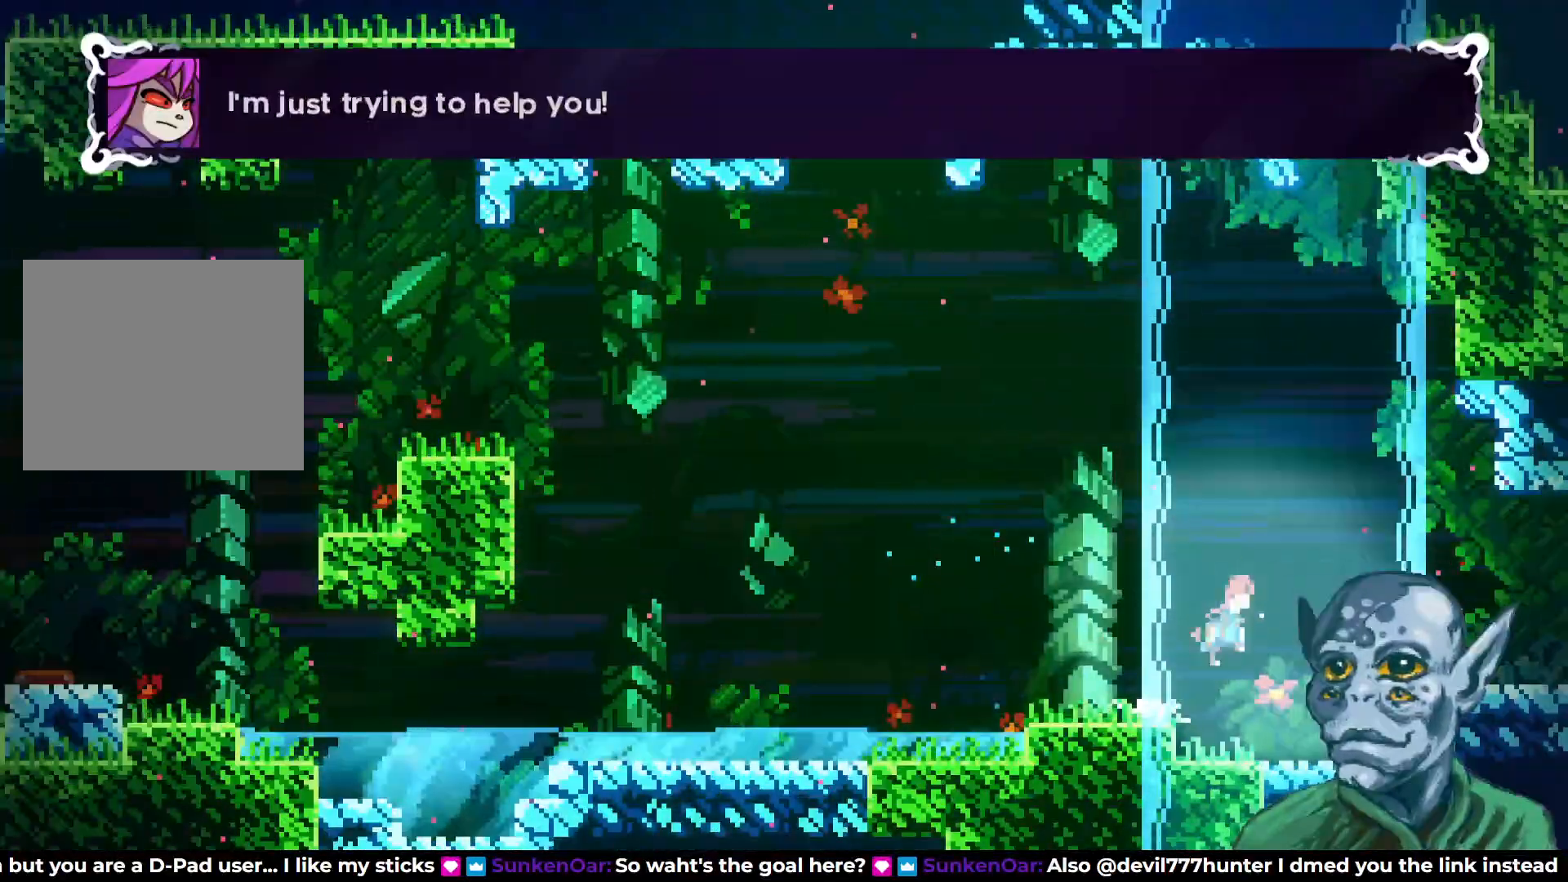
{"buttons": ["DPAD_RIGHT"], "left_stick": "center", "right_stick": "center", "events": [[150, "CROSS", "up"], [183, "SQUARE", "down"], [317, "SQUARE", "up"]]}
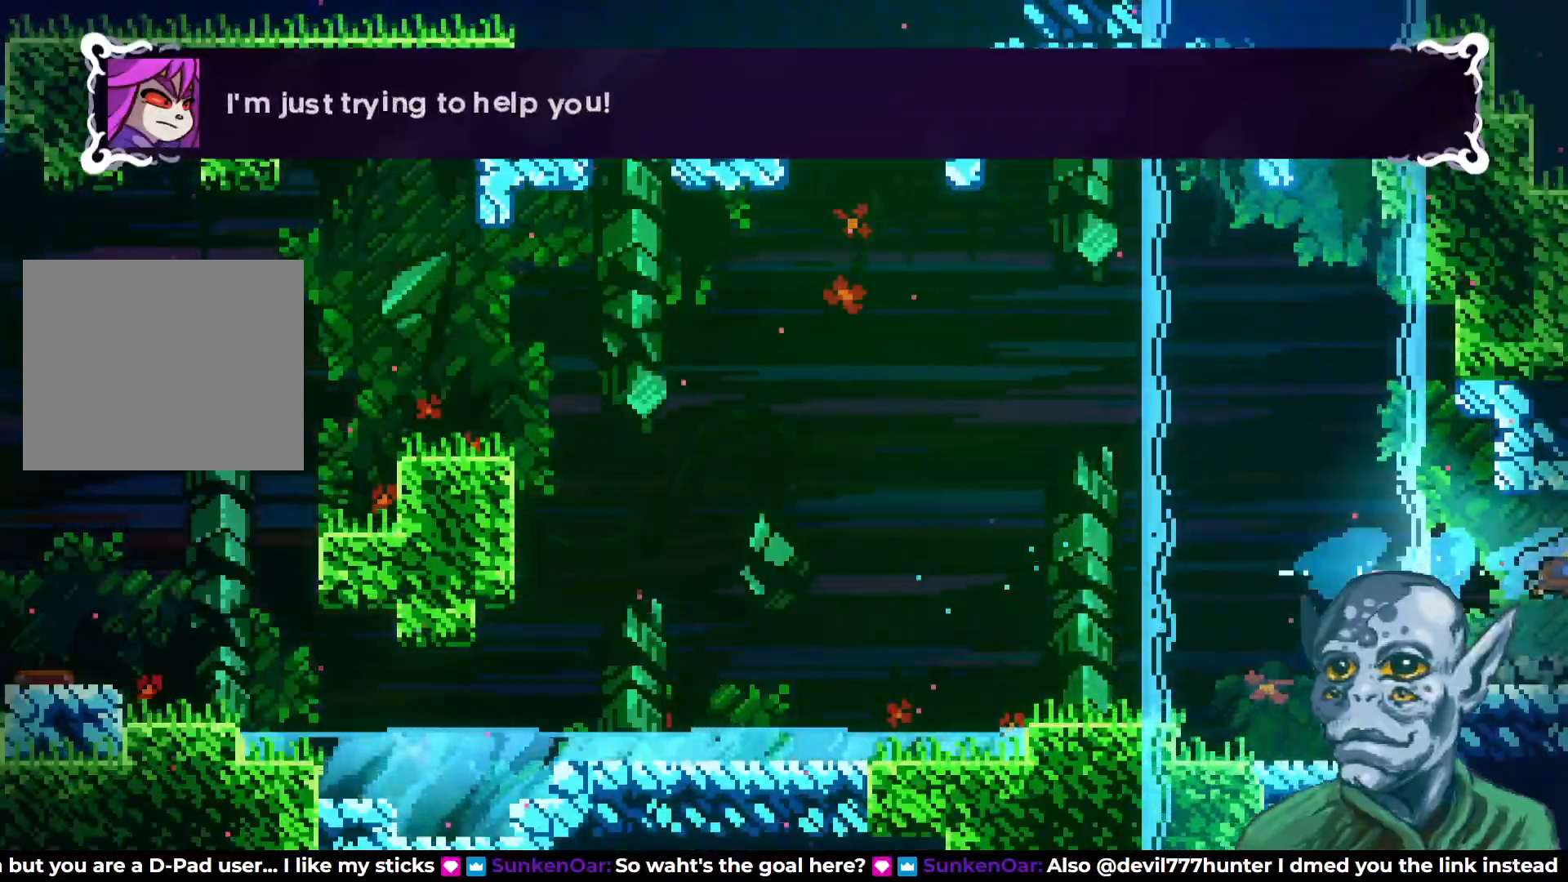
{"buttons": [], "left_stick": "center", "right_stick": "center", "events": [[100, "DPAD_RIGHT", "up"]]}
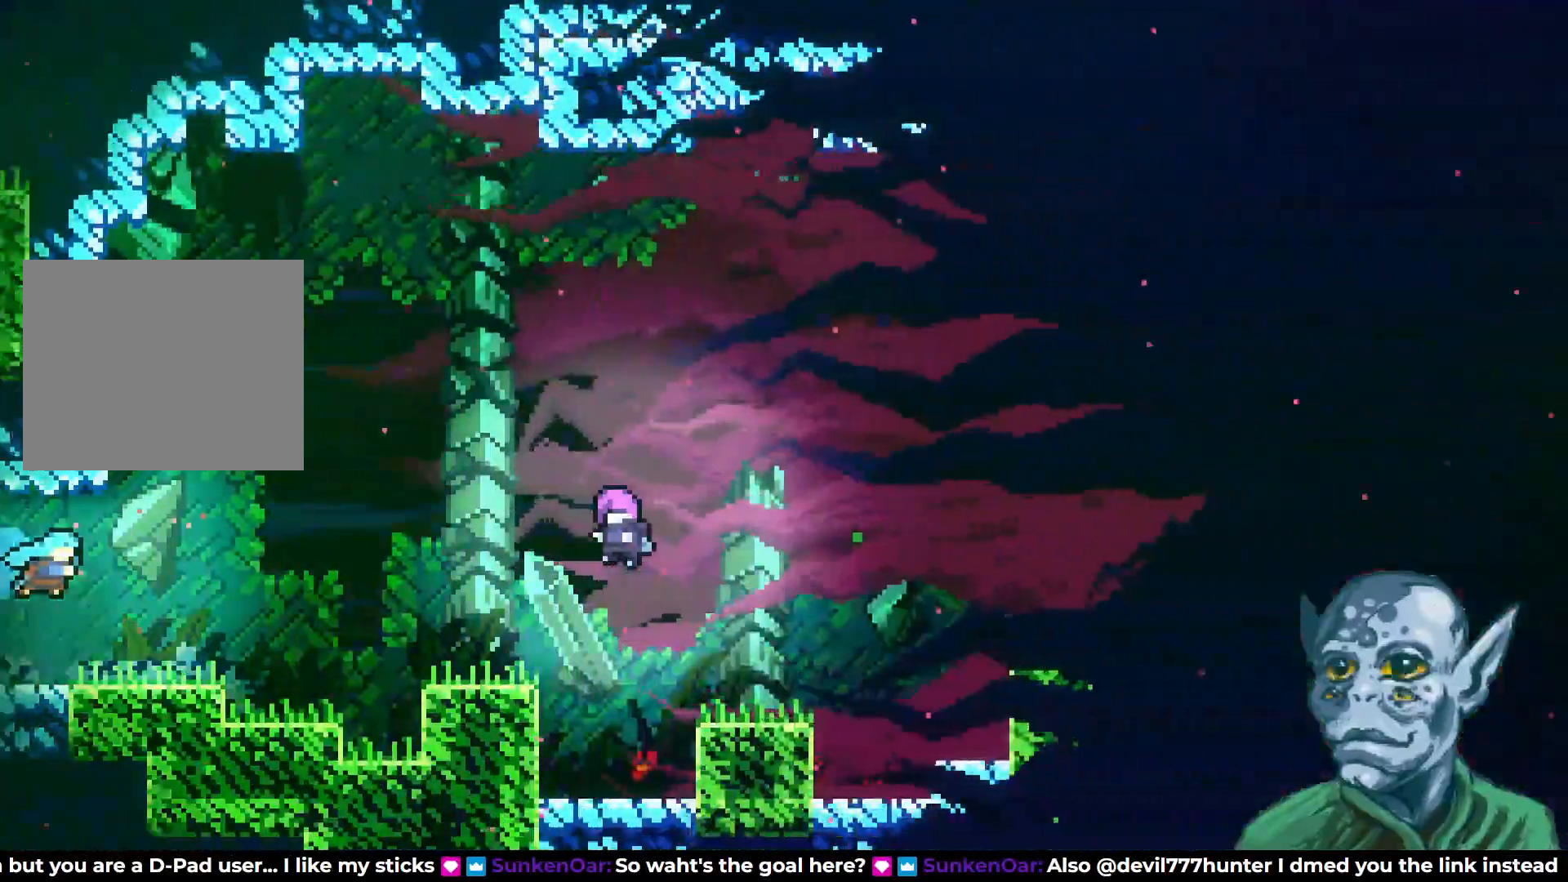
{"buttons": ["DPAD_RIGHT"], "left_stick": "center", "right_stick": "center", "events": [[50, "DPAD_RIGHT", "down"], [267, "DPAD_DOWN", "down"], [350, "SQUARE", "down"], [467, "DPAD_DOWN", "up"], [467, "SQUARE", "up"]]}
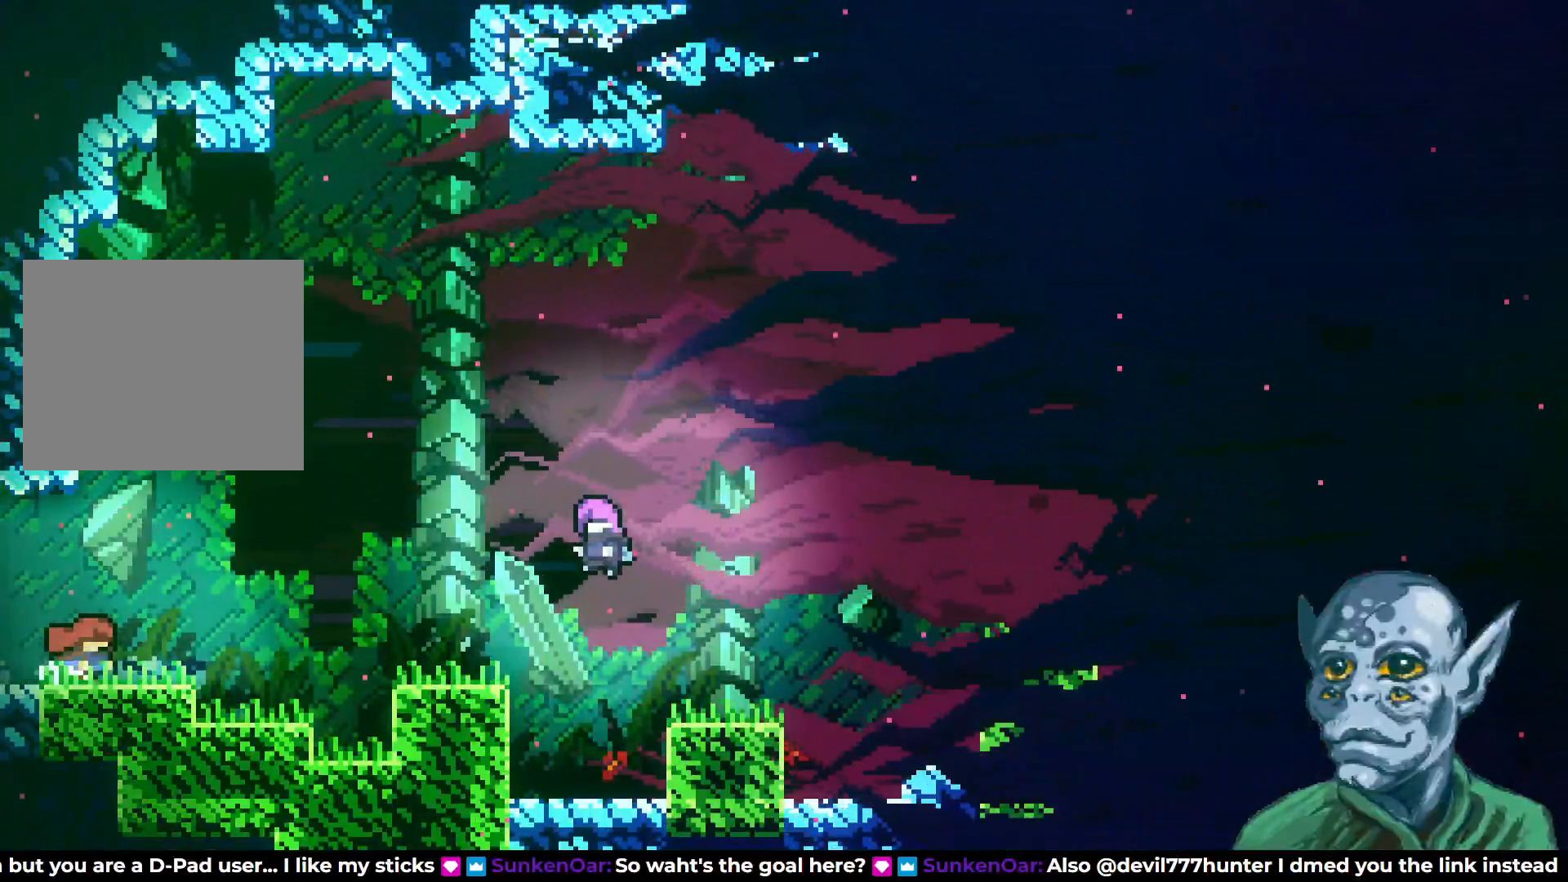
{"buttons": ["START"], "left_stick": "center", "right_stick": "center", "events": [[67, "CROSS", "down"], [200, "CROSS", "up"], [383, "DPAD_RIGHT", "up"], [467, "START", "down"]]}
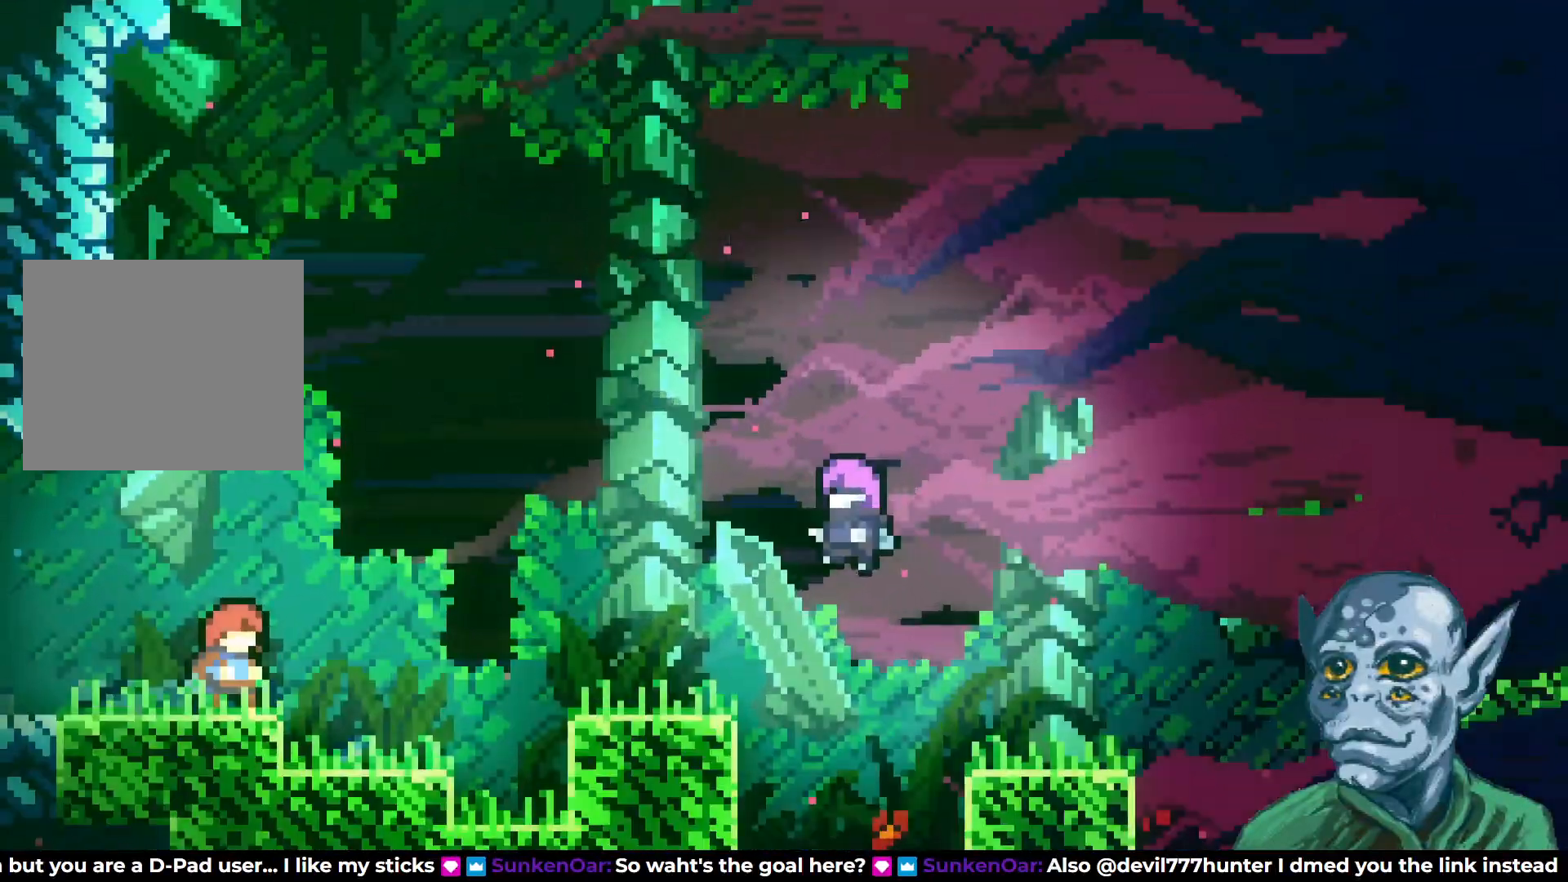
{"buttons": [], "left_stick": "center", "right_stick": "center", "events": [[100, "START", "up"], [133, "DPAD_DOWN", "down"], [250, "DPAD_DOWN", "up"], [267, "CROSS", "down"], [383, "CROSS", "up"]]}
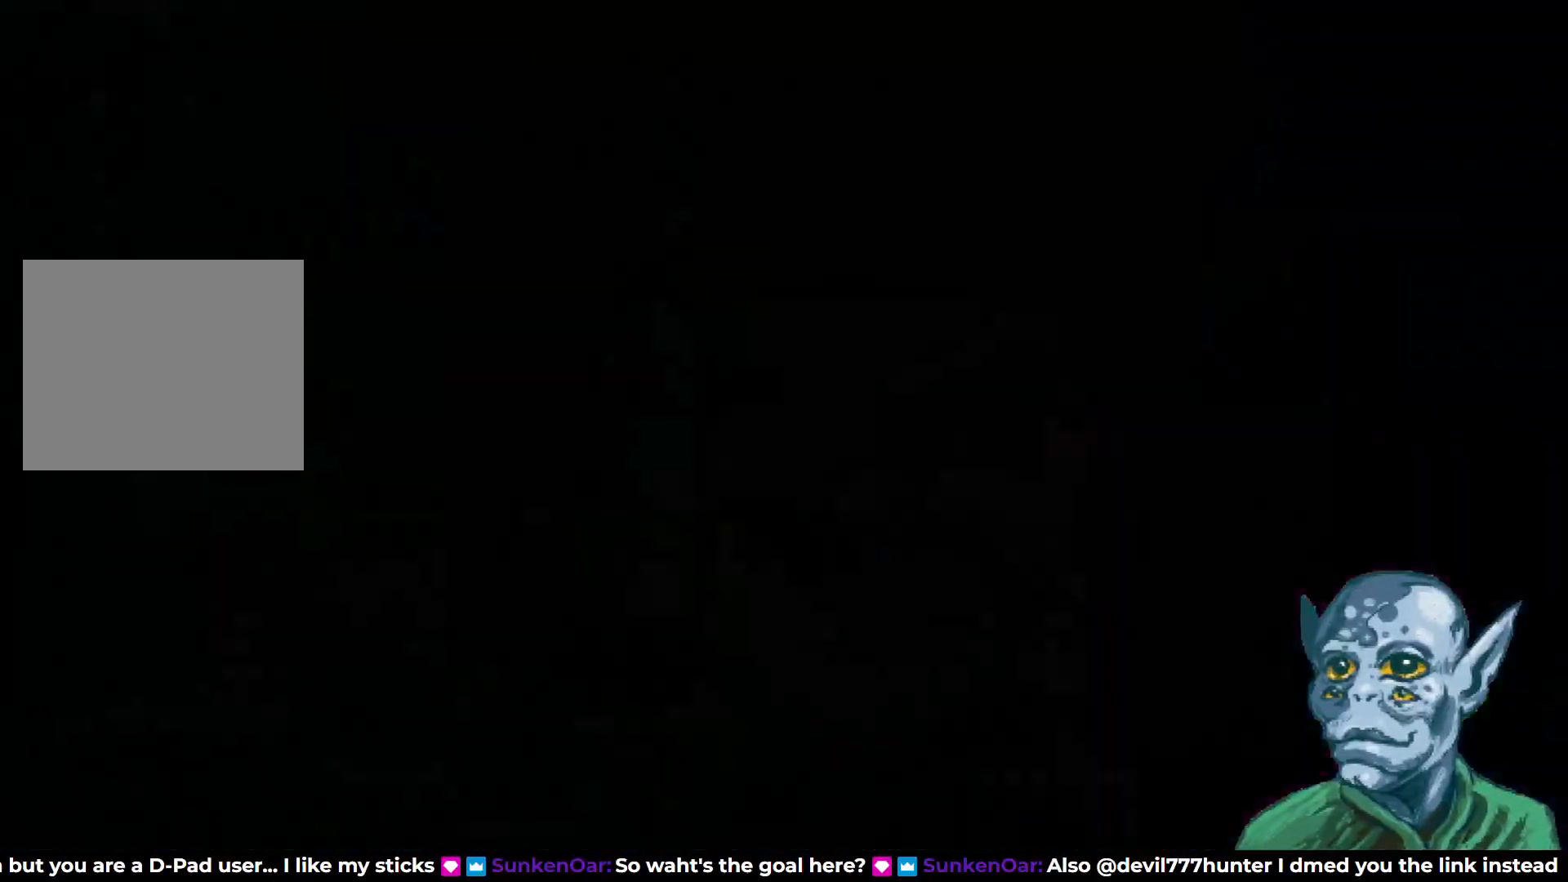
{"buttons": [], "left_stick": "center", "right_stick": "center", "events": []}
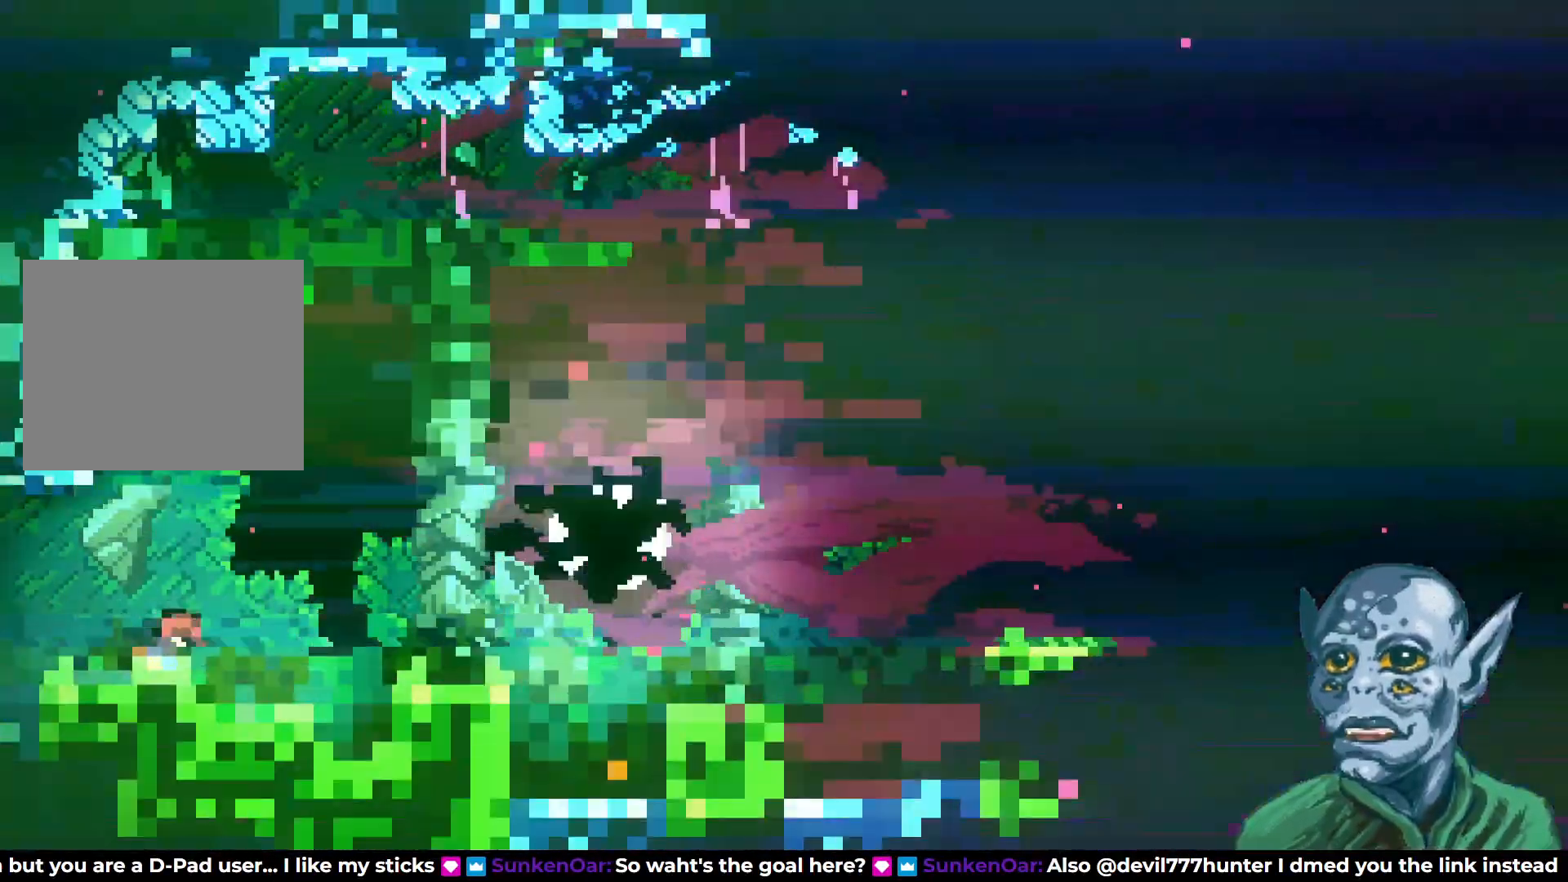
{"buttons": ["DPAD_RIGHT"], "left_stick": "center", "right_stick": "center", "events": [[83, "DPAD_RIGHT", "down"], [217, "CROSS", "down"], [417, "CROSS", "up"]]}
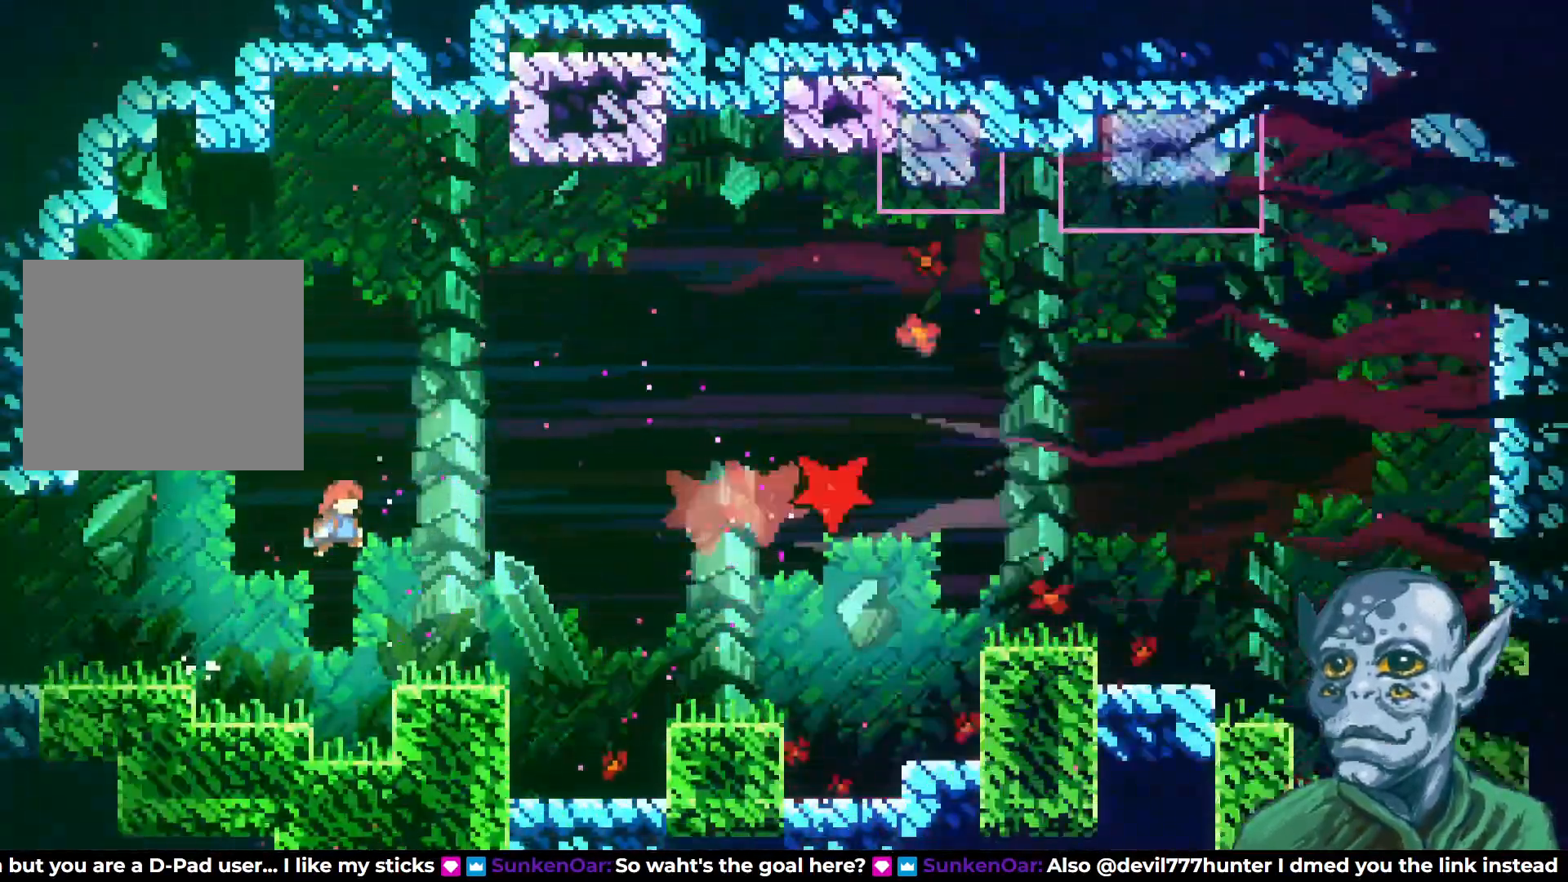
{"buttons": ["CROSS", "DPAD_RIGHT"], "left_stick": "center", "right_stick": "center", "events": [[17, "DPAD_DOWN", "down"], [50, "DPAD_RIGHT", "up"], [133, "DPAD_RIGHT", "down"], [217, "SQUARE", "down"], [267, "DPAD_DOWN", "up"], [333, "SQUARE", "up"], [400, "CROSS", "down"]]}
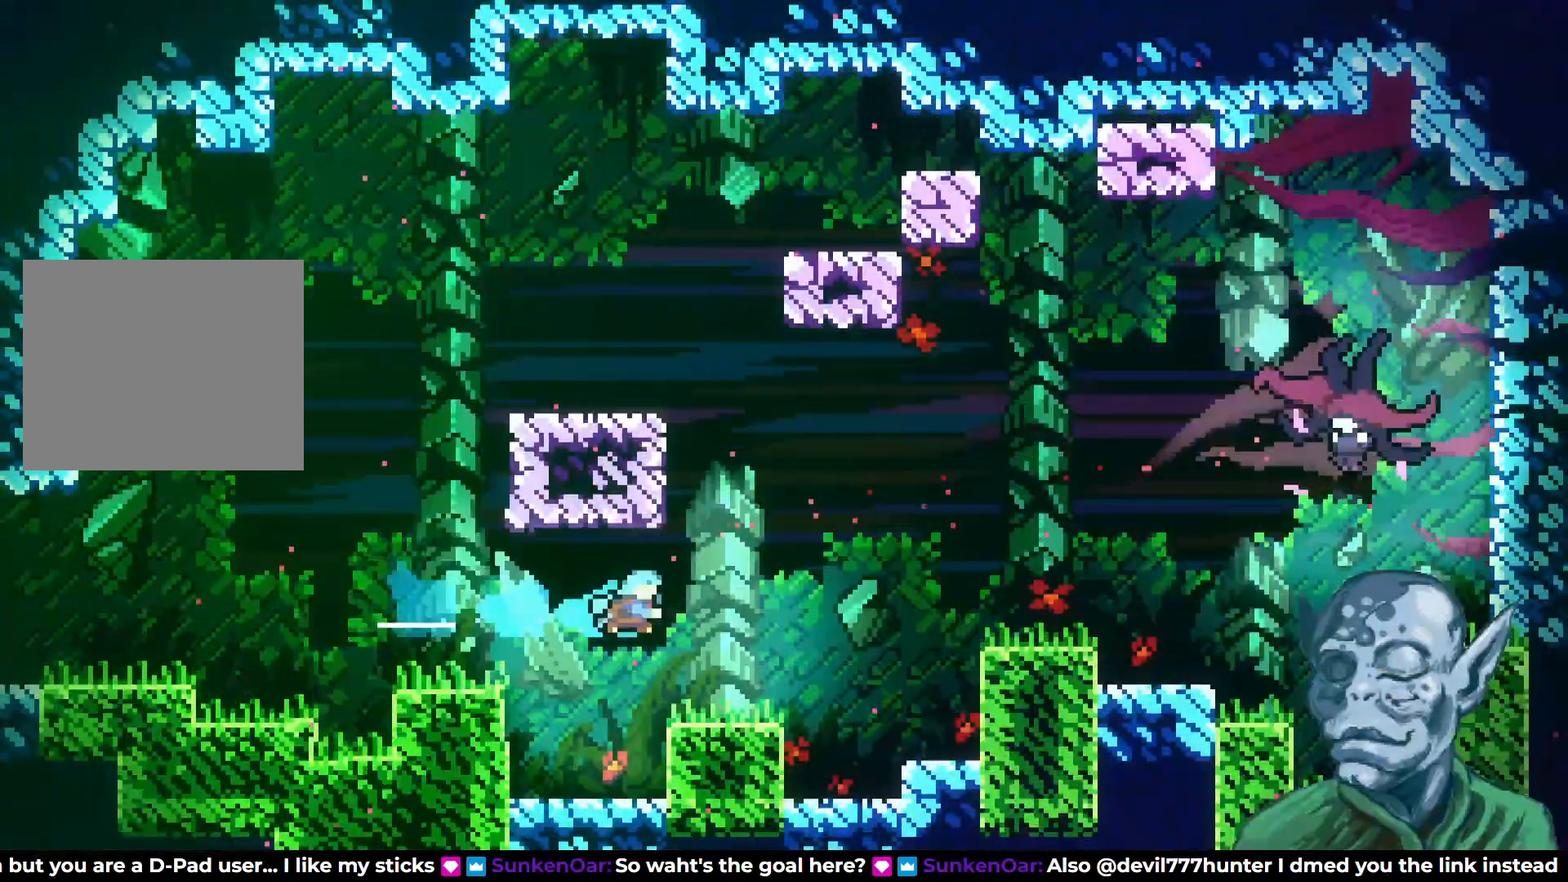
{"buttons": [], "left_stick": "center", "right_stick": "center", "events": [[300, "CROSS", "up"], [300, "DPAD_RIGHT", "up"]]}